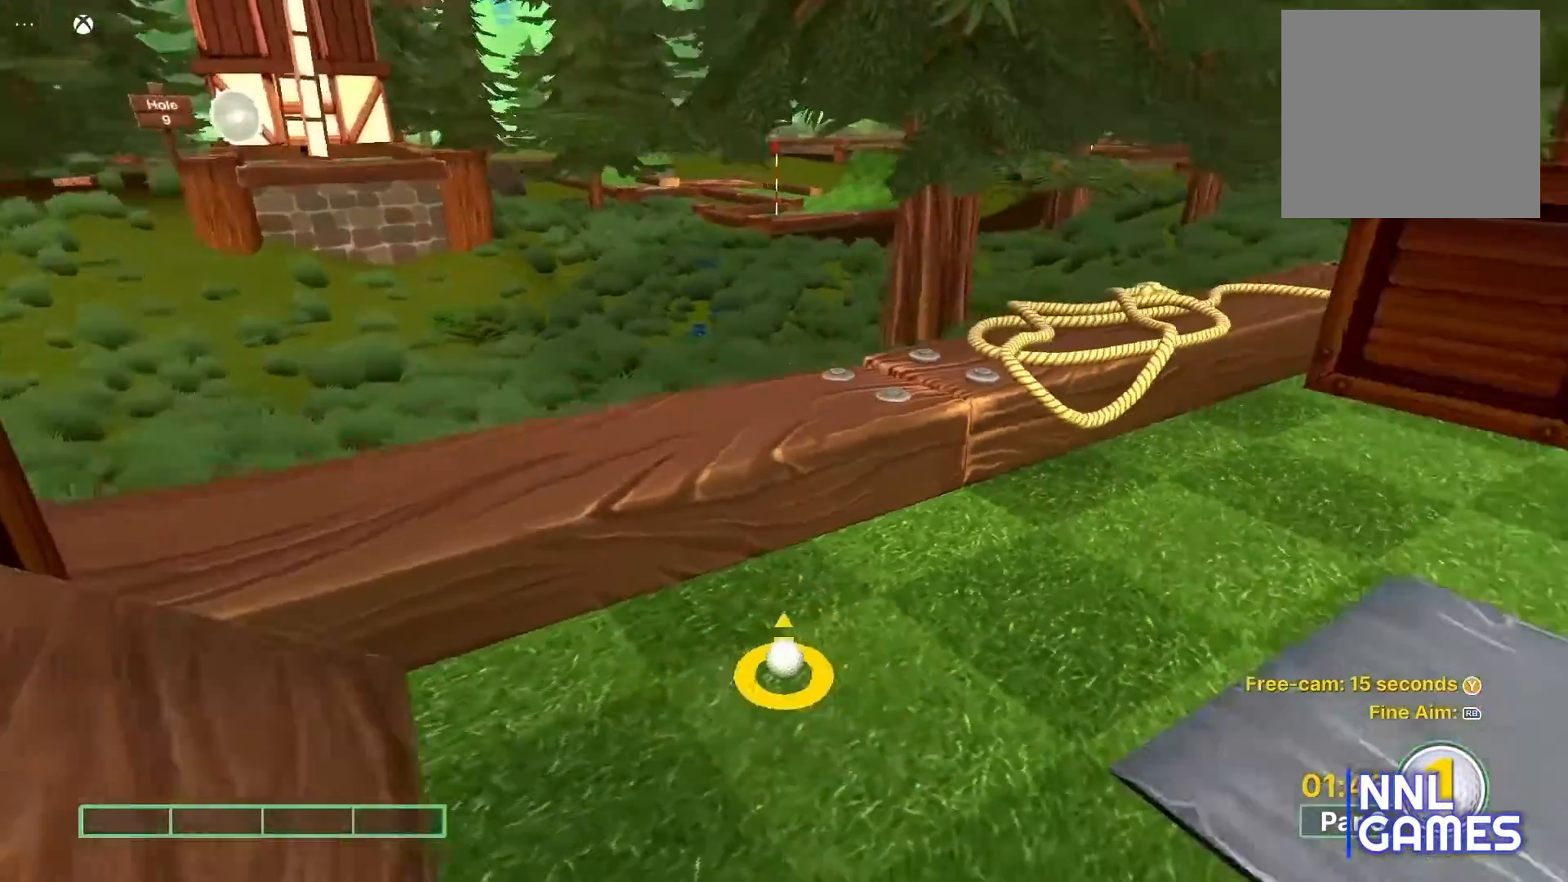
Gameplay with a controller (Xbox layout); each line is a JSON object with the inputs held at the frame after it. "events" lists button and stick changes between this image and that frame as [ms after this image, input, new state], when the widget could be followed in between.
{"buttons": [], "left_stick": "center", "right_stick": "center", "events": [[433, "right_stick", "center"]]}
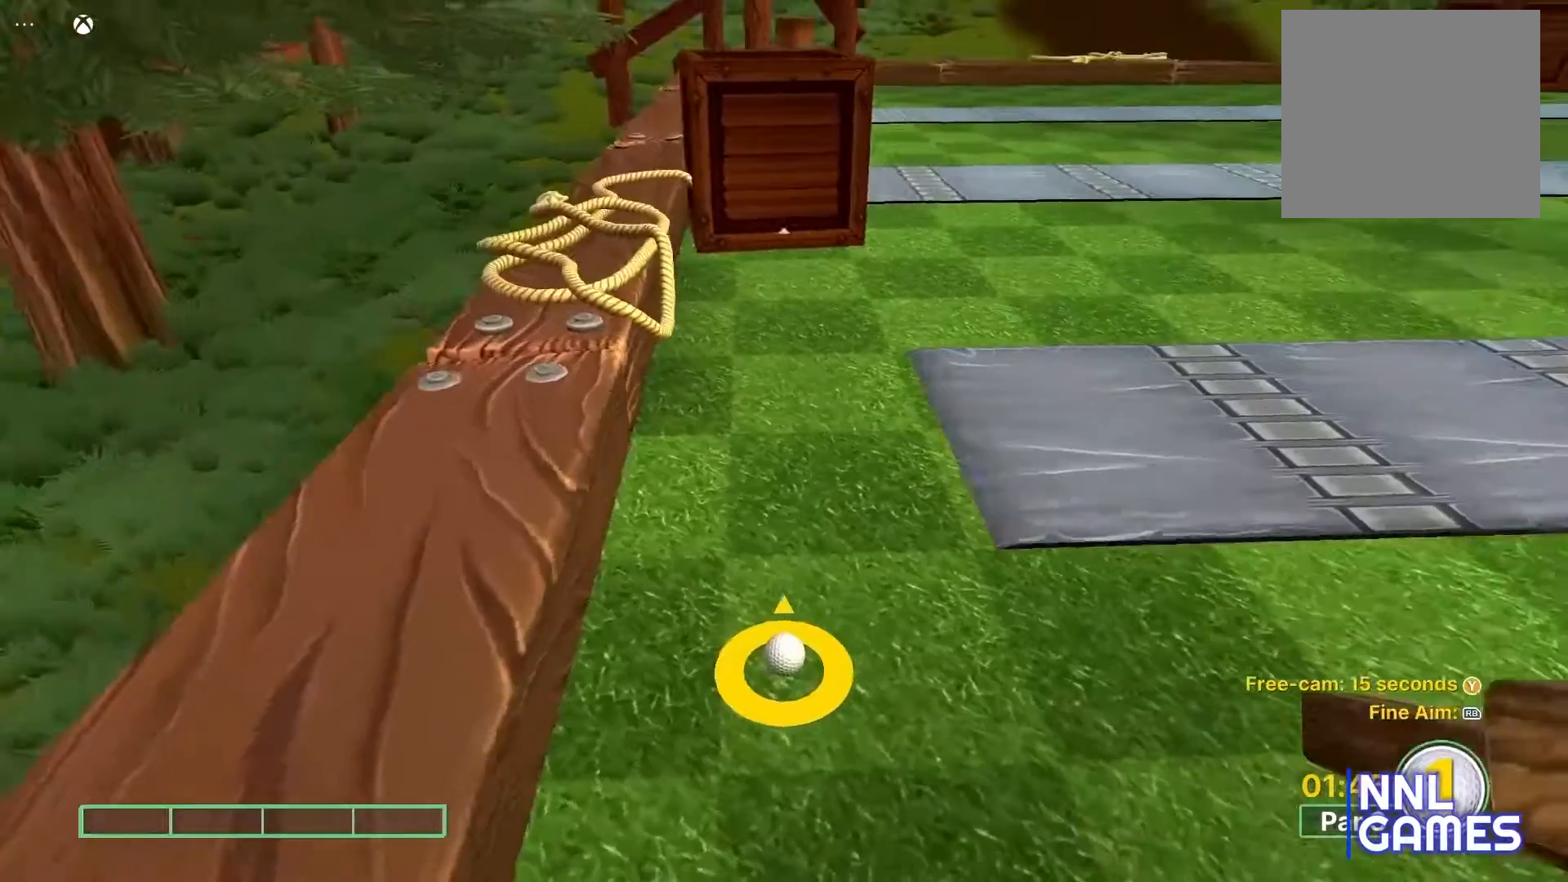
{"buttons": [], "left_stick": "center", "right_stick": "left", "events": [[400, "right_stick", "left"]]}
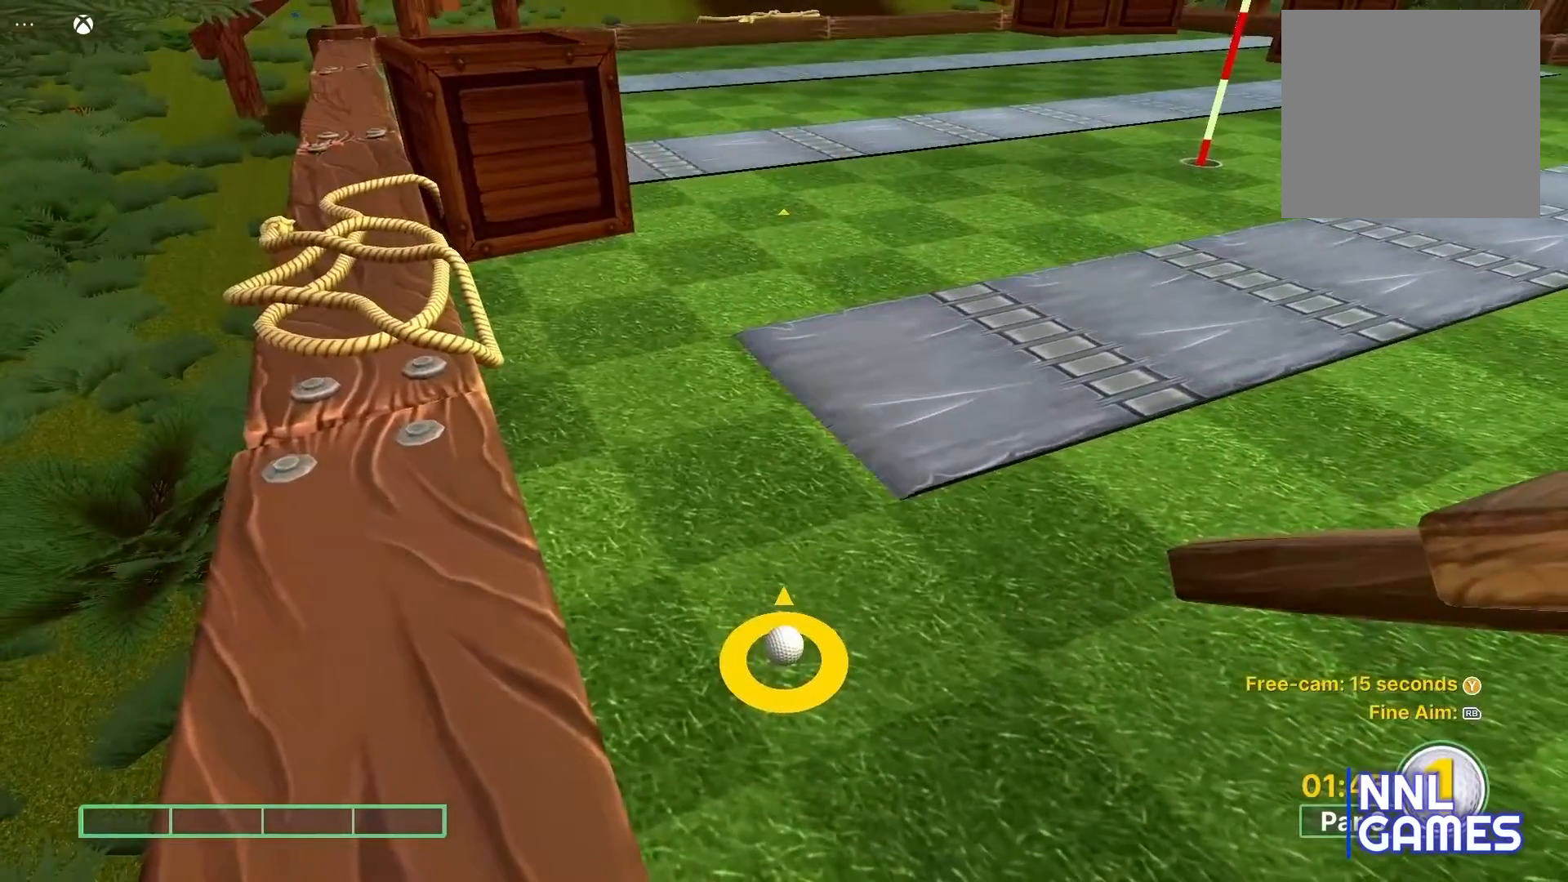
{"buttons": [], "left_stick": "center", "right_stick": "center", "events": [[17, "right_stick", "center"]]}
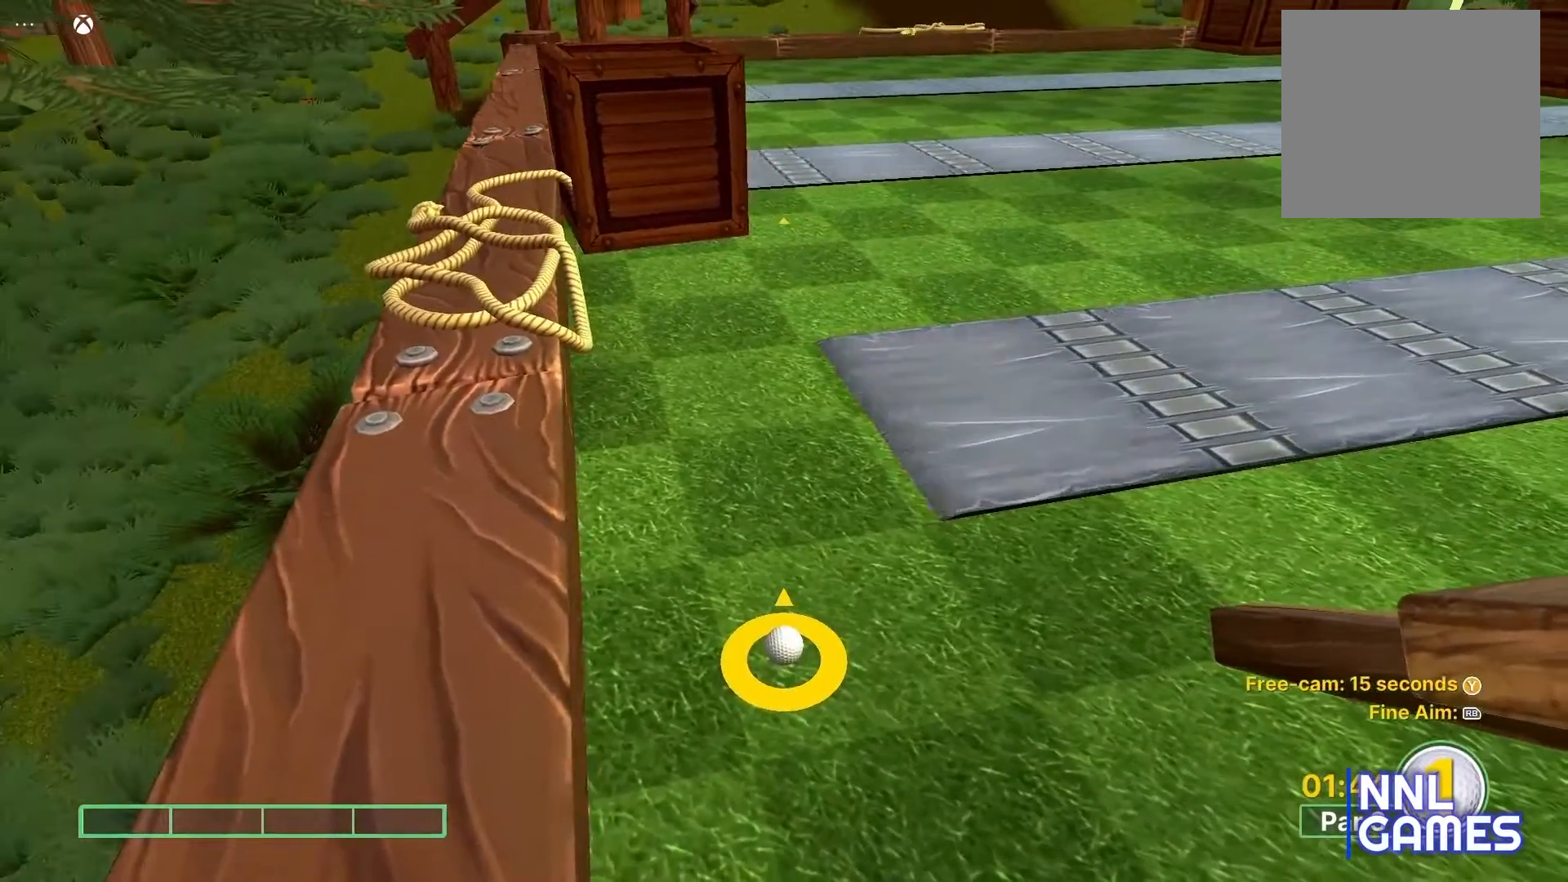
{"buttons": [], "left_stick": "center", "right_stick": "center", "events": []}
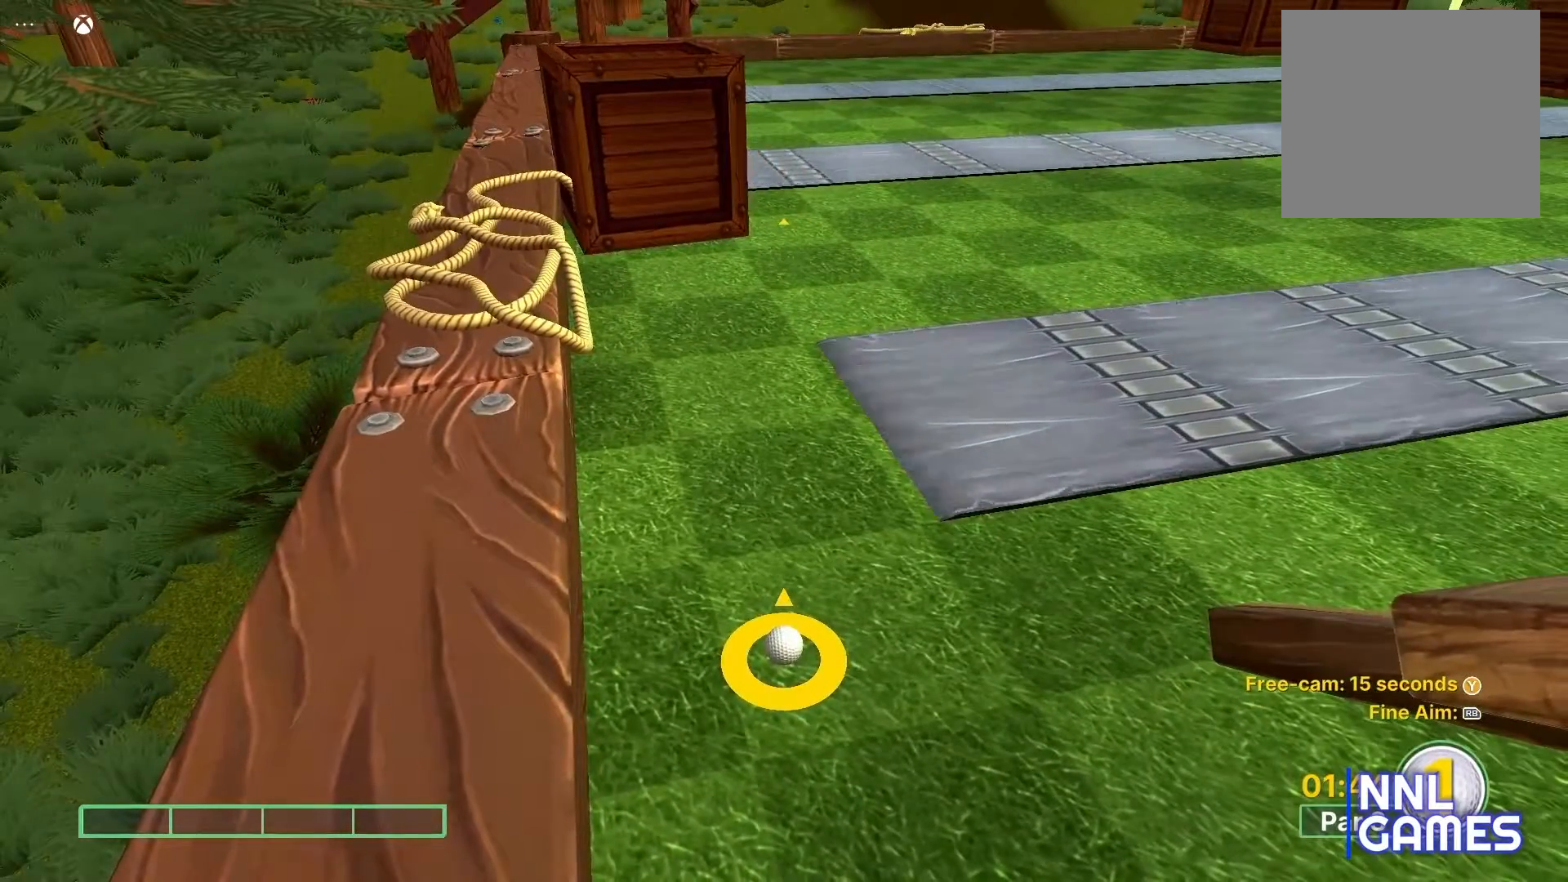
{"buttons": [], "left_stick": "center", "right_stick": "center", "events": [[33, "right_stick", "left"], [100, "right_stick", "center"]]}
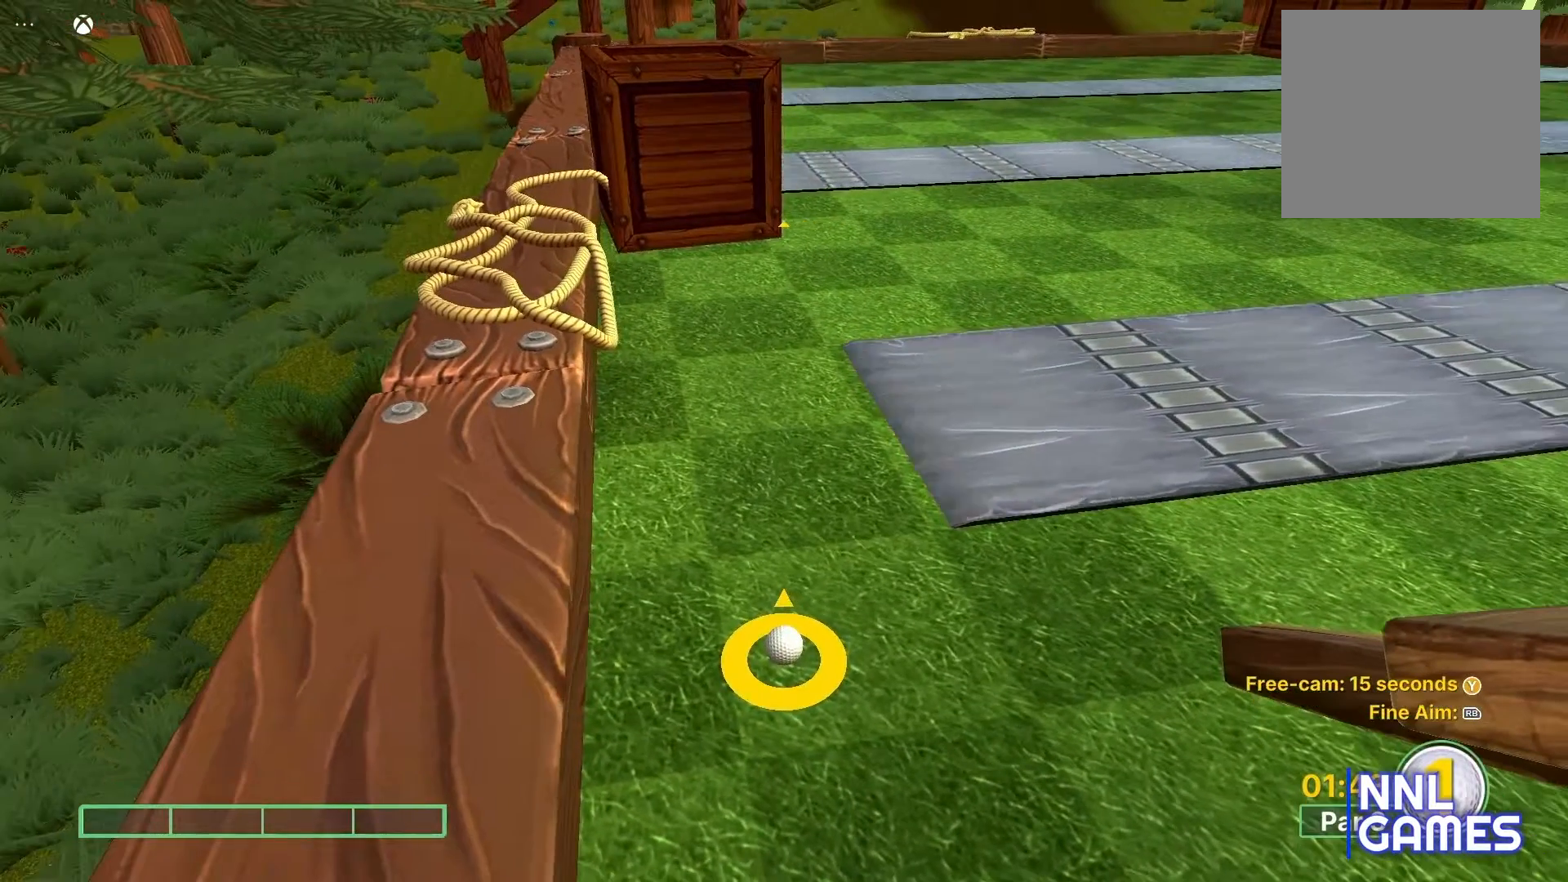
{"buttons": [], "left_stick": "center", "right_stick": "center", "events": []}
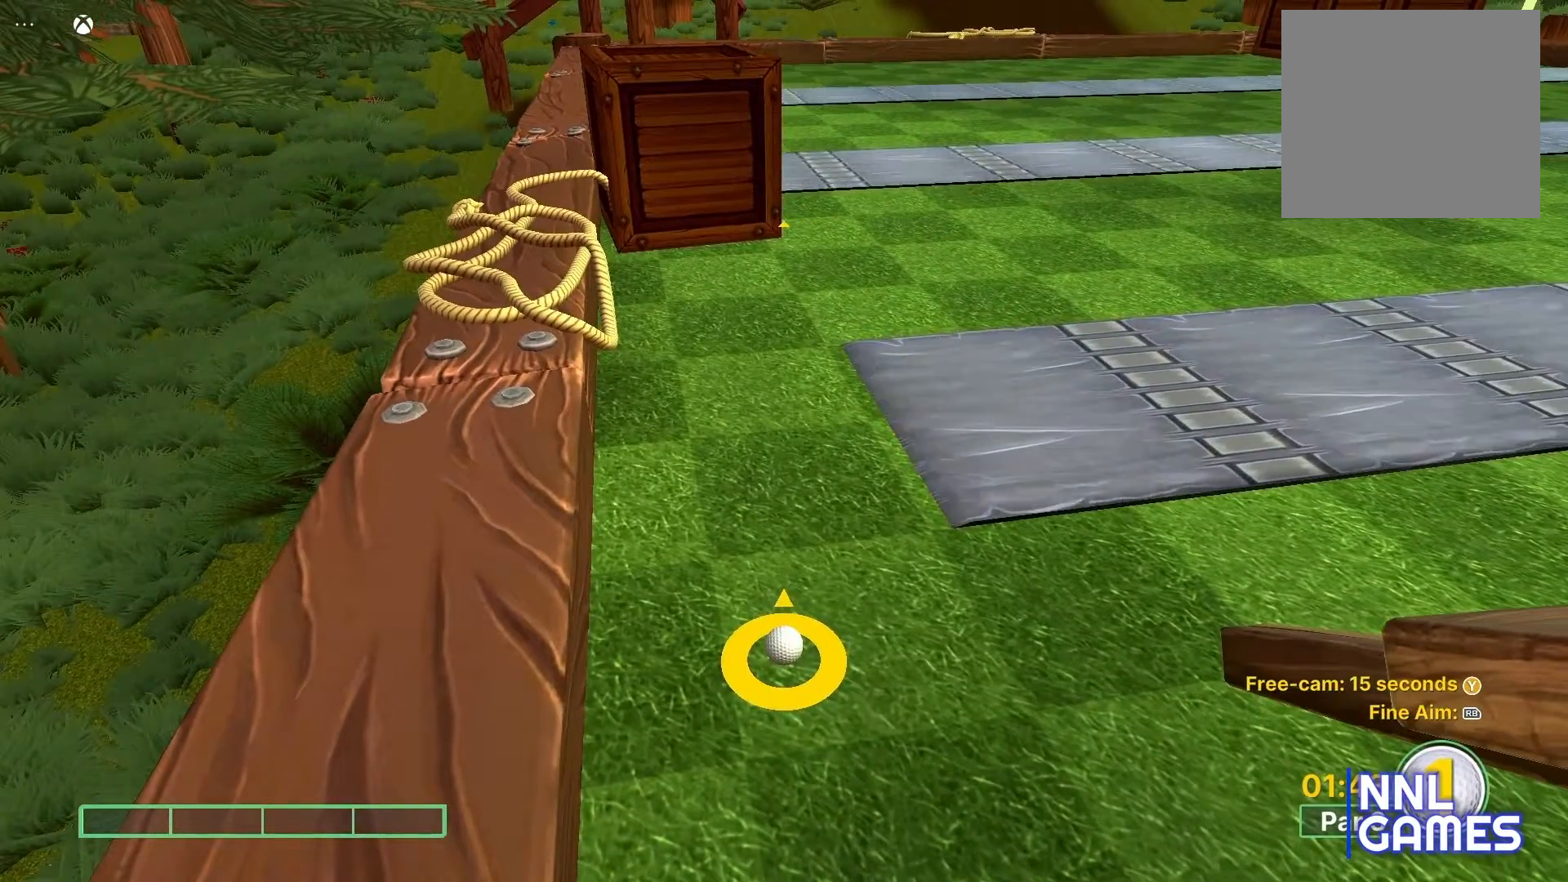
{"buttons": [], "left_stick": "center", "right_stick": "center", "events": [[50, "left_stick", "up"], [167, "left_stick", "center"]]}
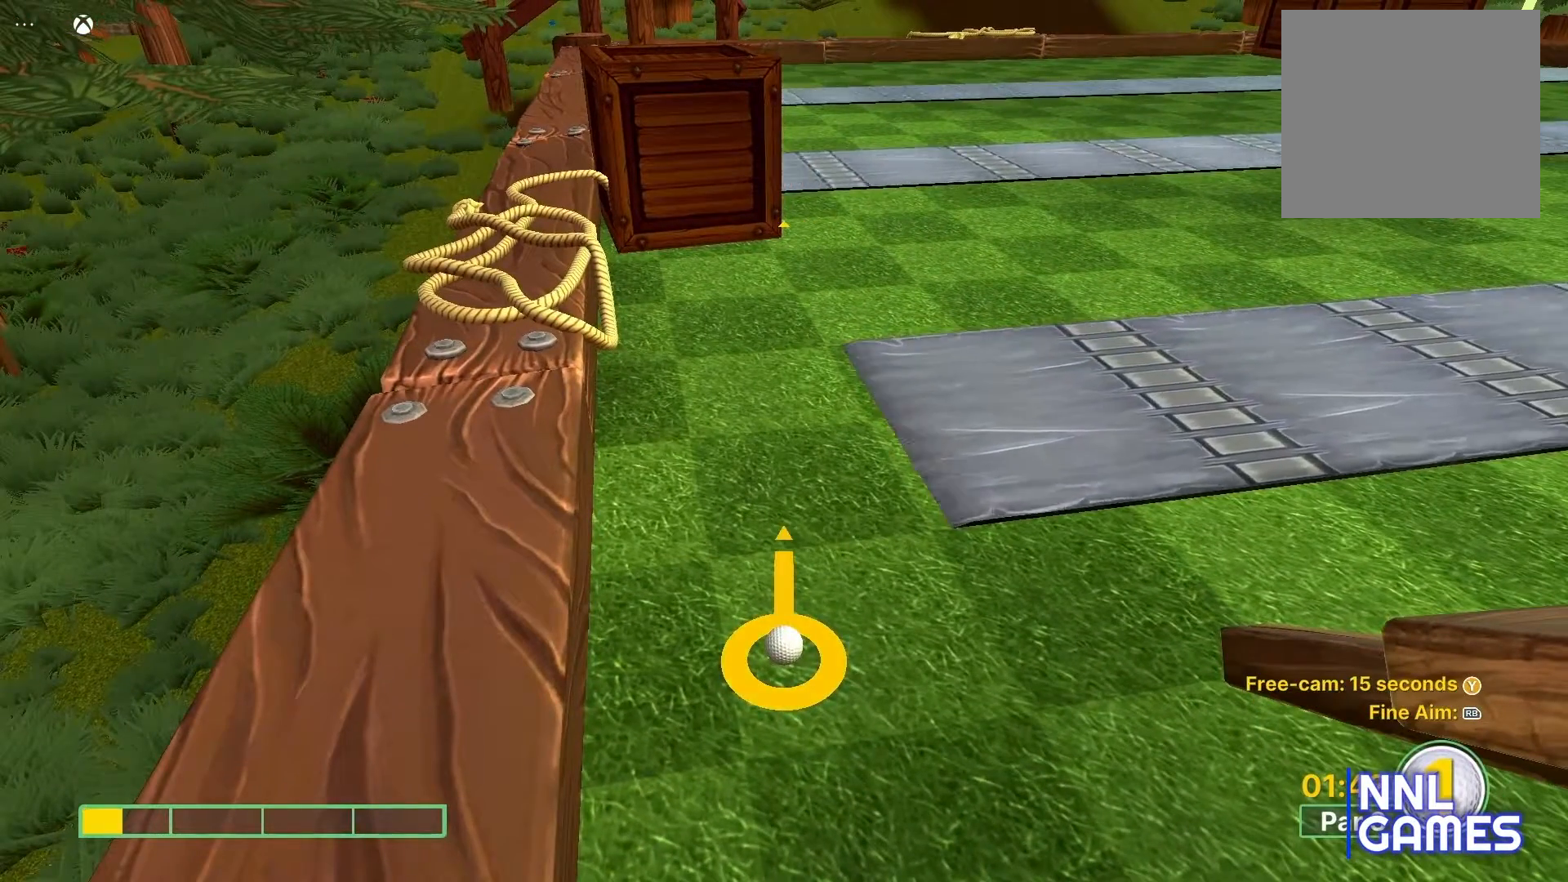
{"buttons": [], "left_stick": "center", "right_stick": "center", "events": []}
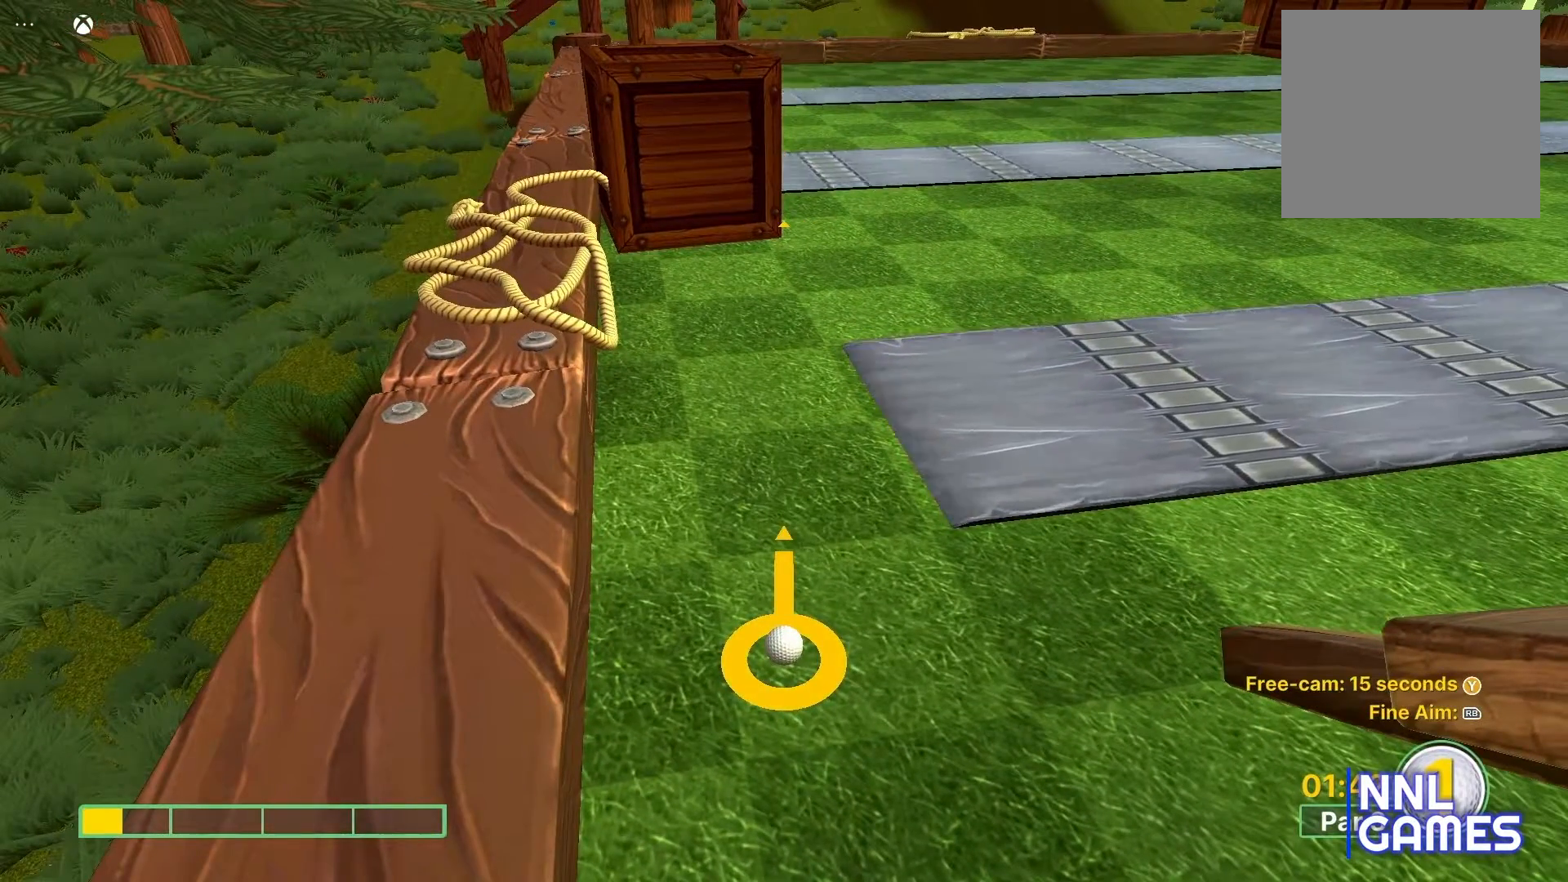
{"buttons": [], "left_stick": "center", "right_stick": "center", "events": [[50, "left_stick", "up"], [150, "left_stick", "center"]]}
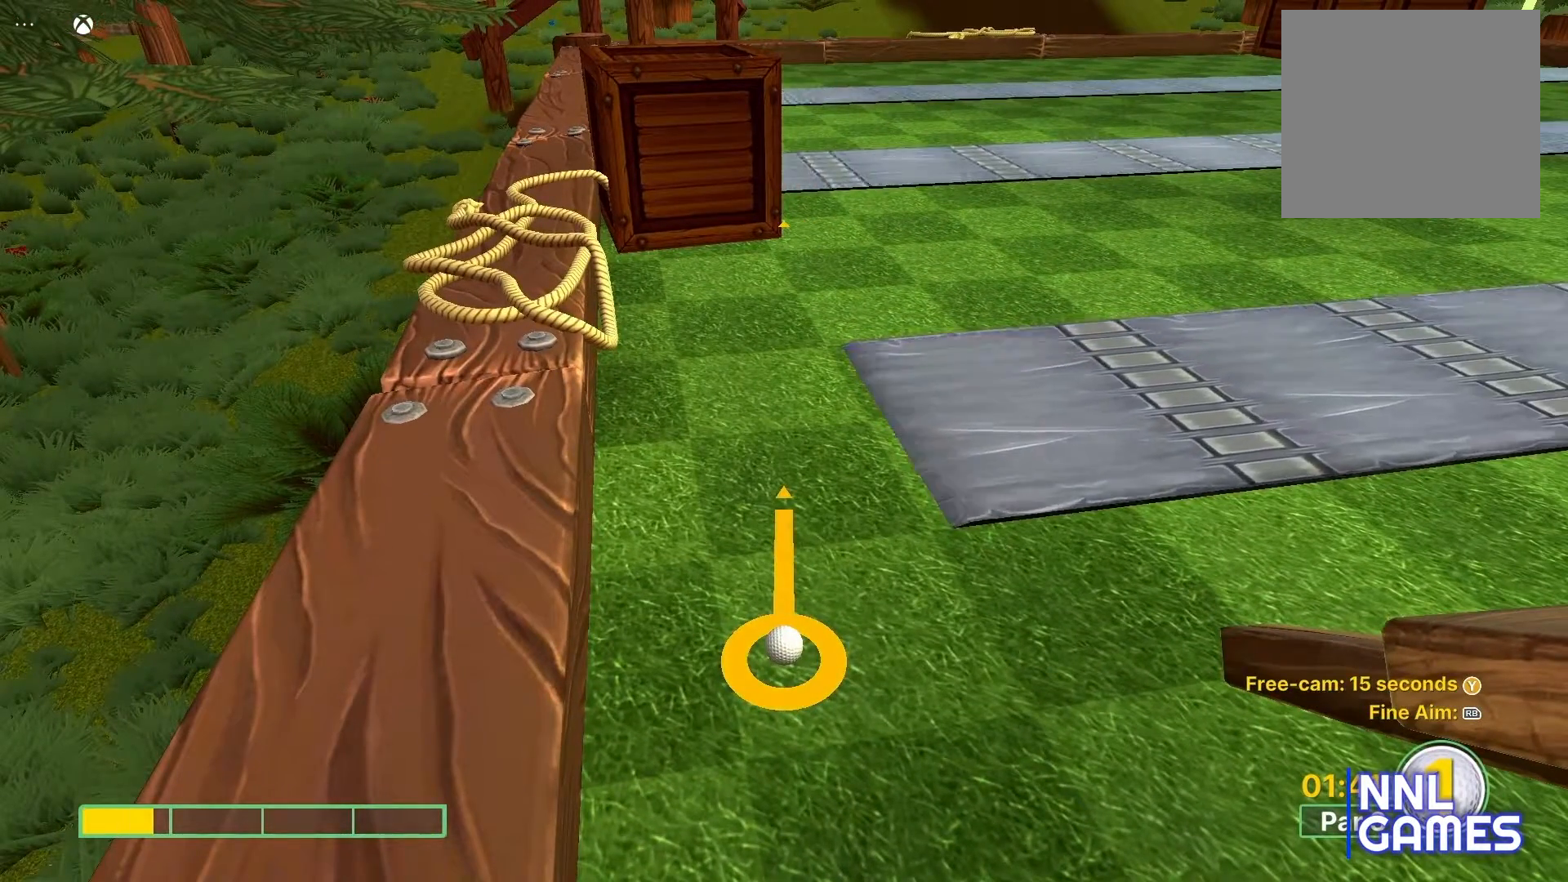
{"buttons": [], "left_stick": "center", "right_stick": "center", "events": []}
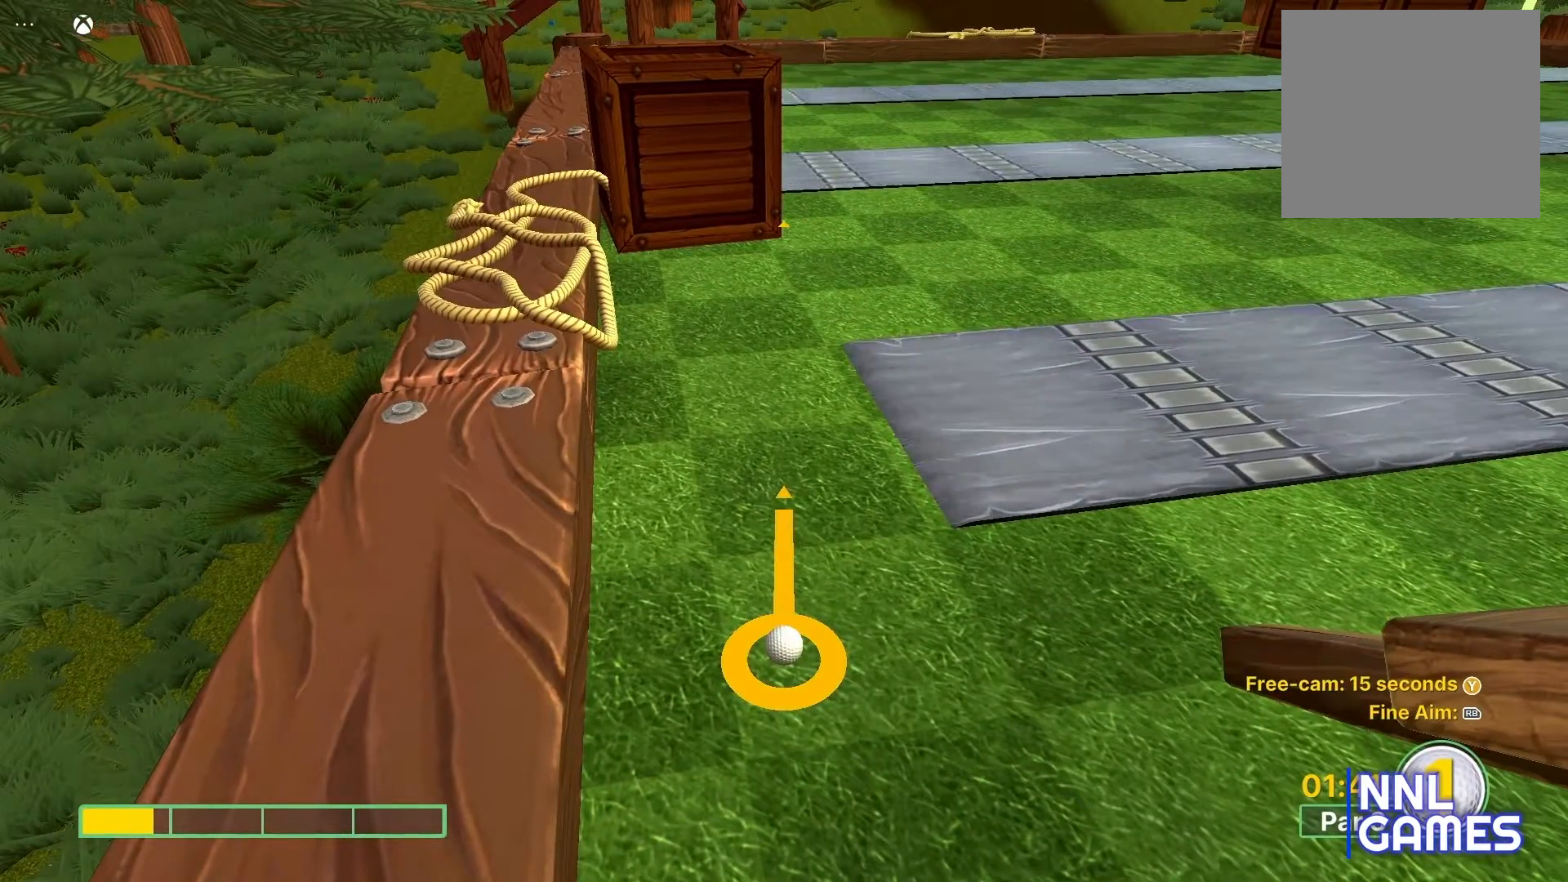
{"buttons": [], "left_stick": "center", "right_stick": "center", "events": [[67, "A", "down"], [133, "A", "up"]]}
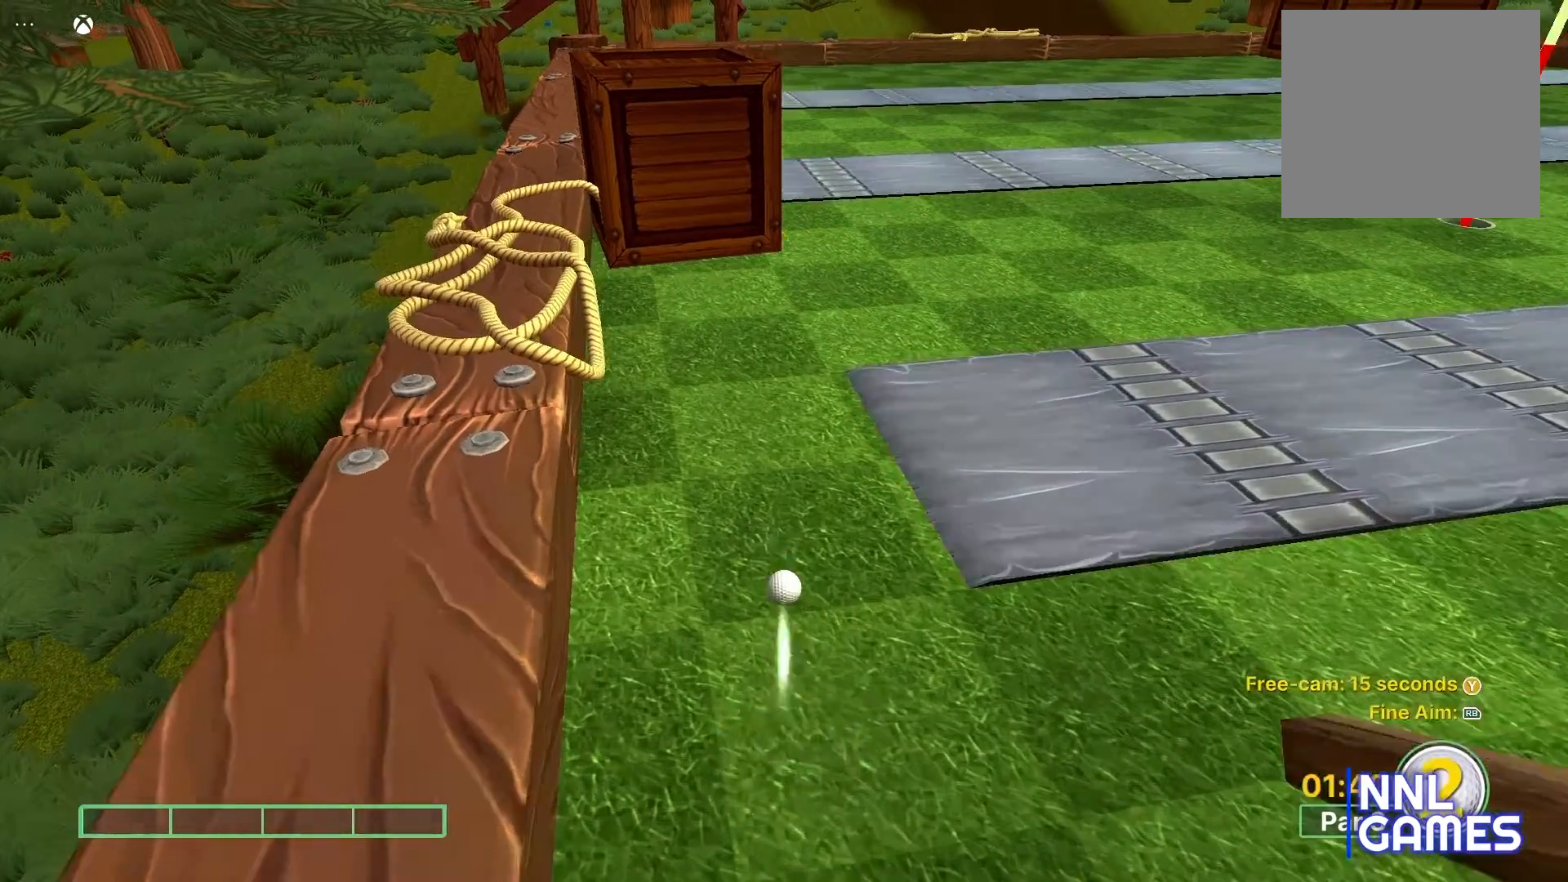
{"buttons": [], "left_stick": "center", "right_stick": "center", "events": []}
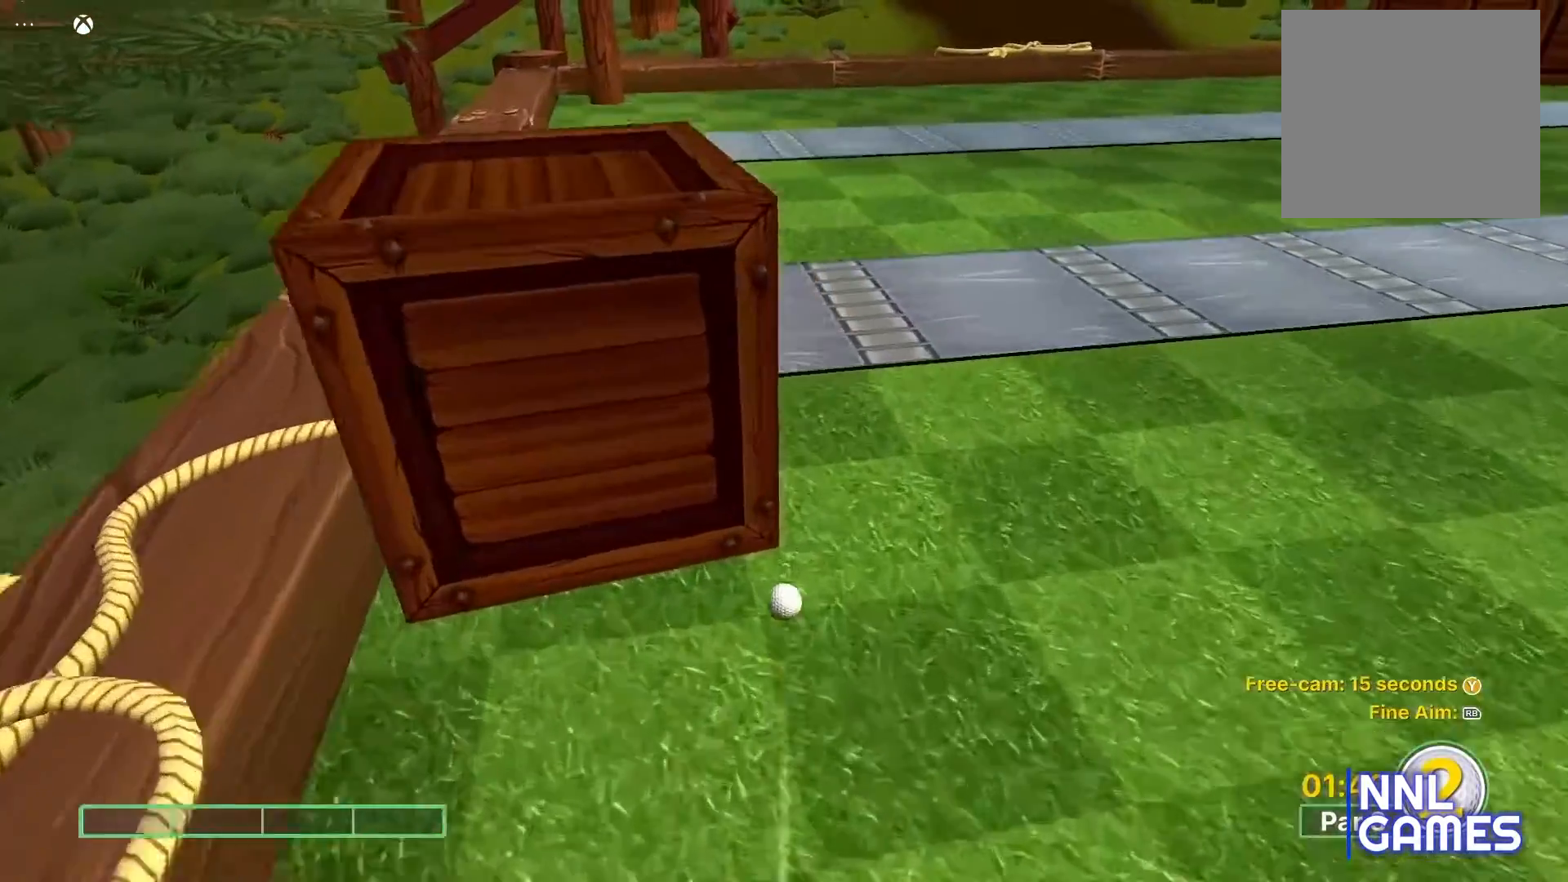
{"buttons": [], "left_stick": "center", "right_stick": "center", "events": []}
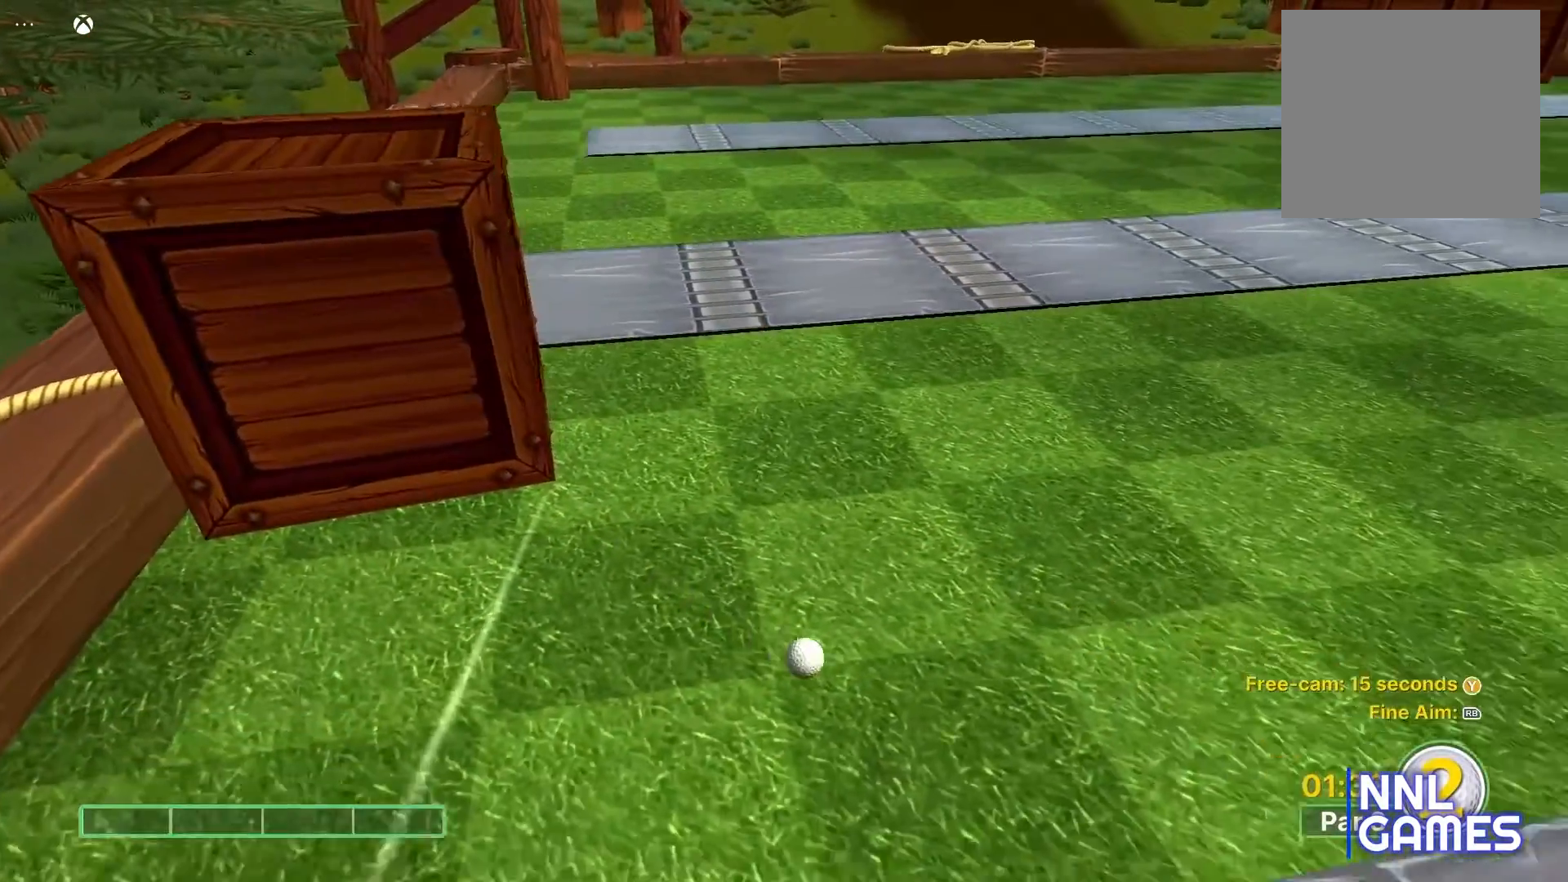
{"buttons": [], "left_stick": "center", "right_stick": "center", "events": []}
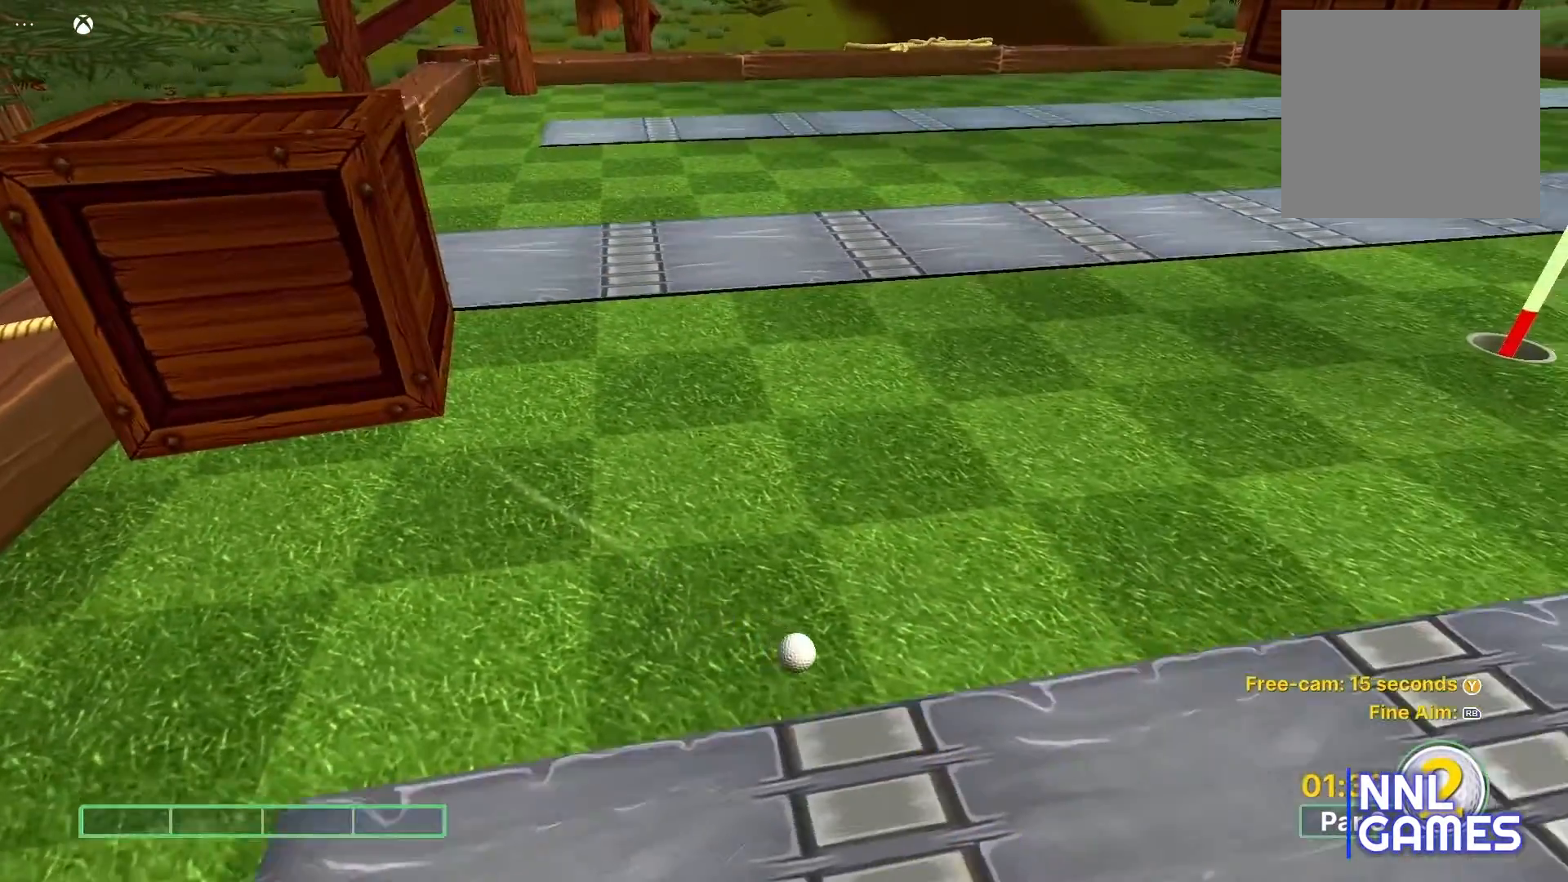
{"buttons": [], "left_stick": "center", "right_stick": "center", "events": []}
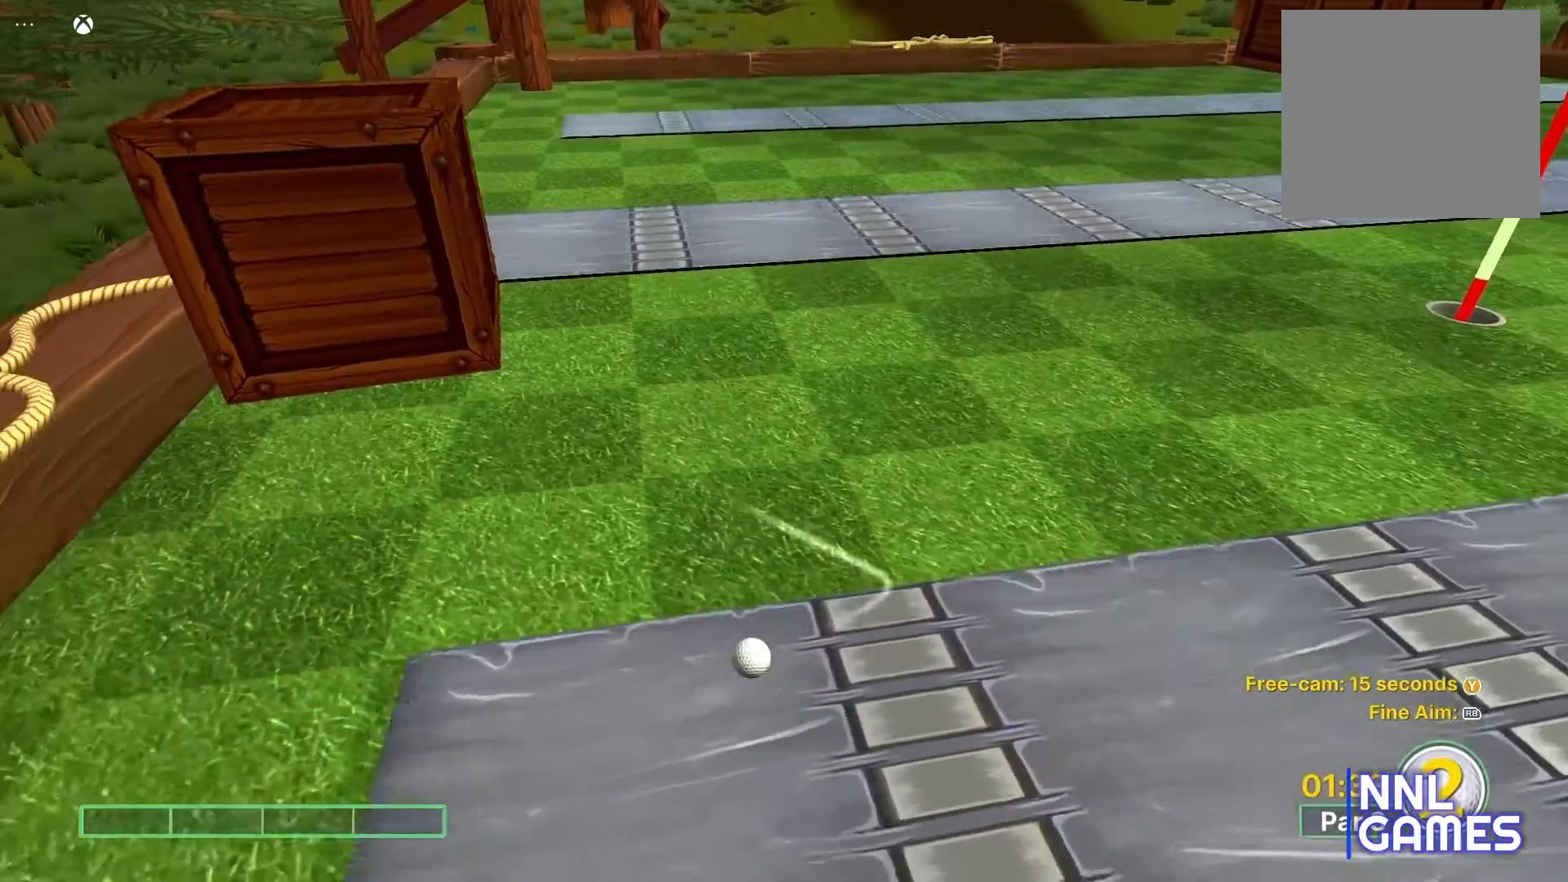
{"buttons": [], "left_stick": "center", "right_stick": "center", "events": []}
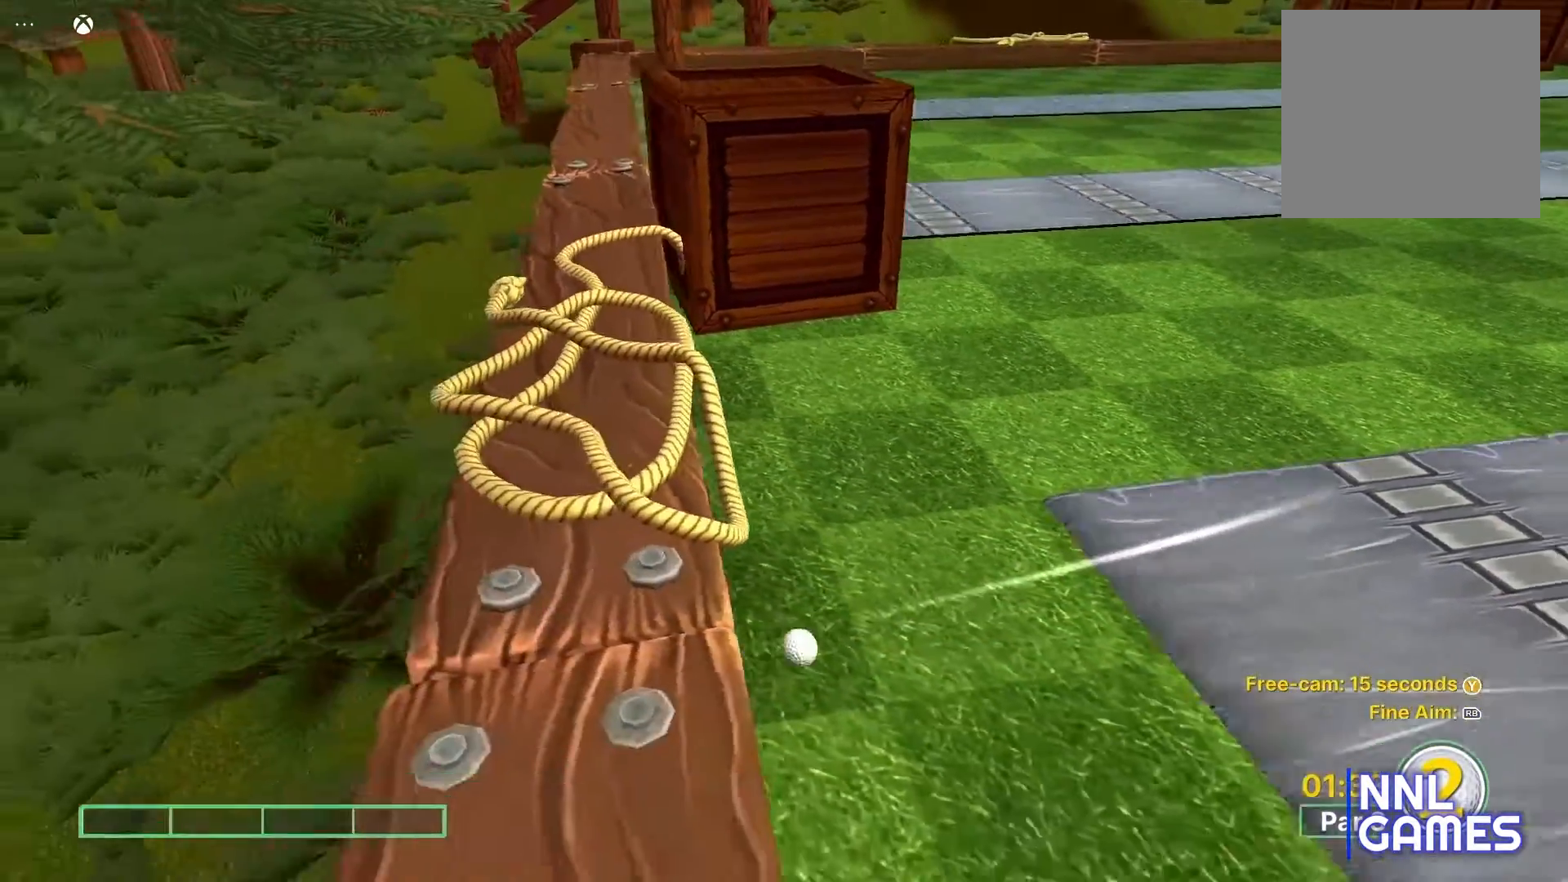
{"buttons": [], "left_stick": "center", "right_stick": "center", "events": []}
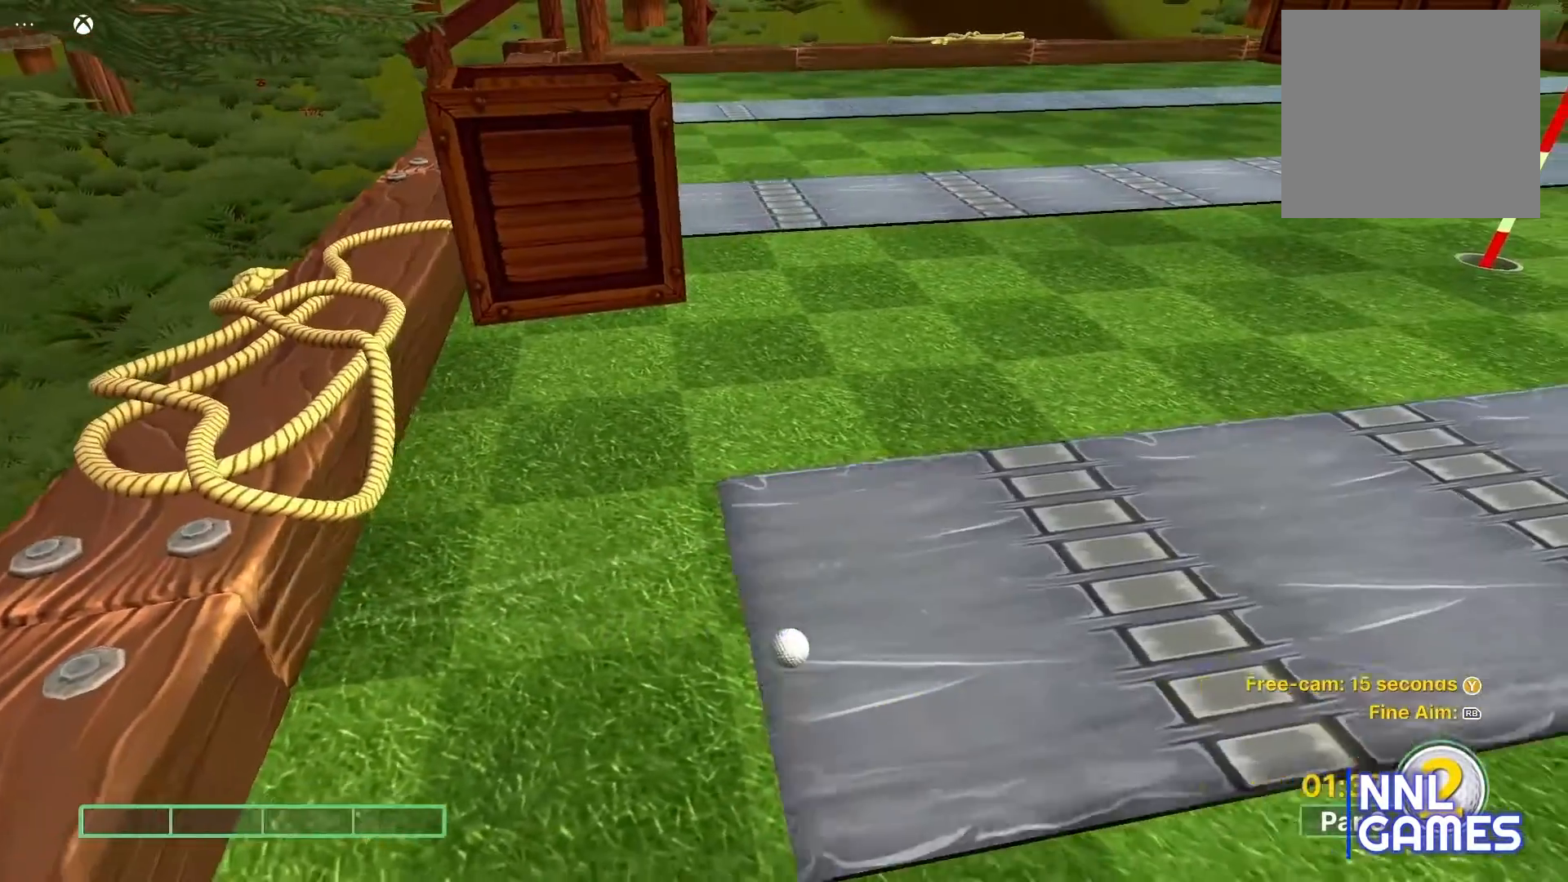
{"buttons": [], "left_stick": "center", "right_stick": "center", "events": []}
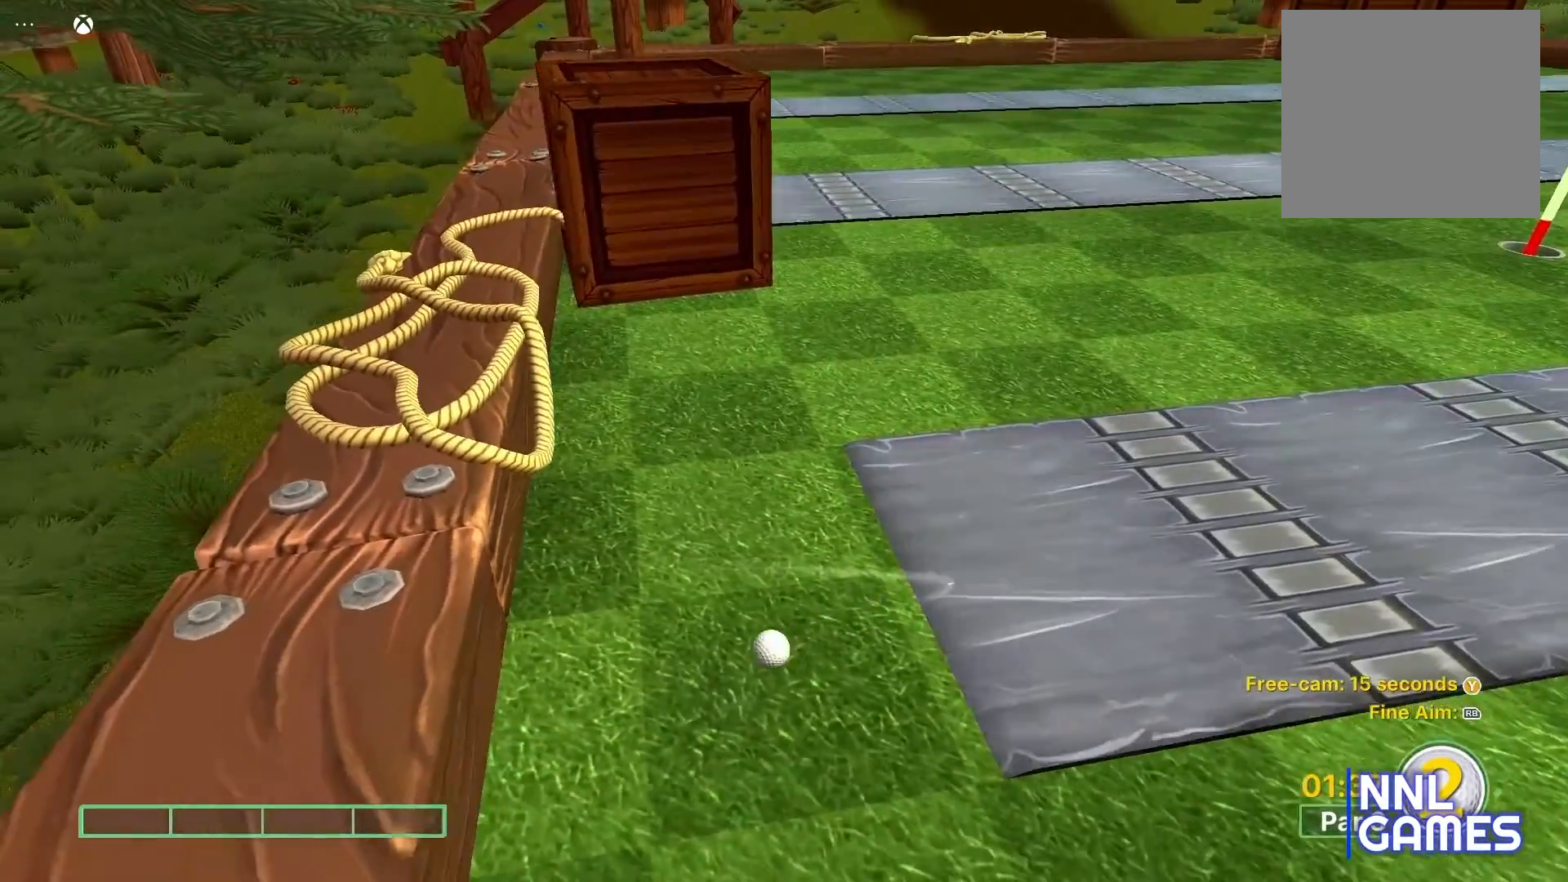
{"buttons": [], "left_stick": "center", "right_stick": "center", "events": []}
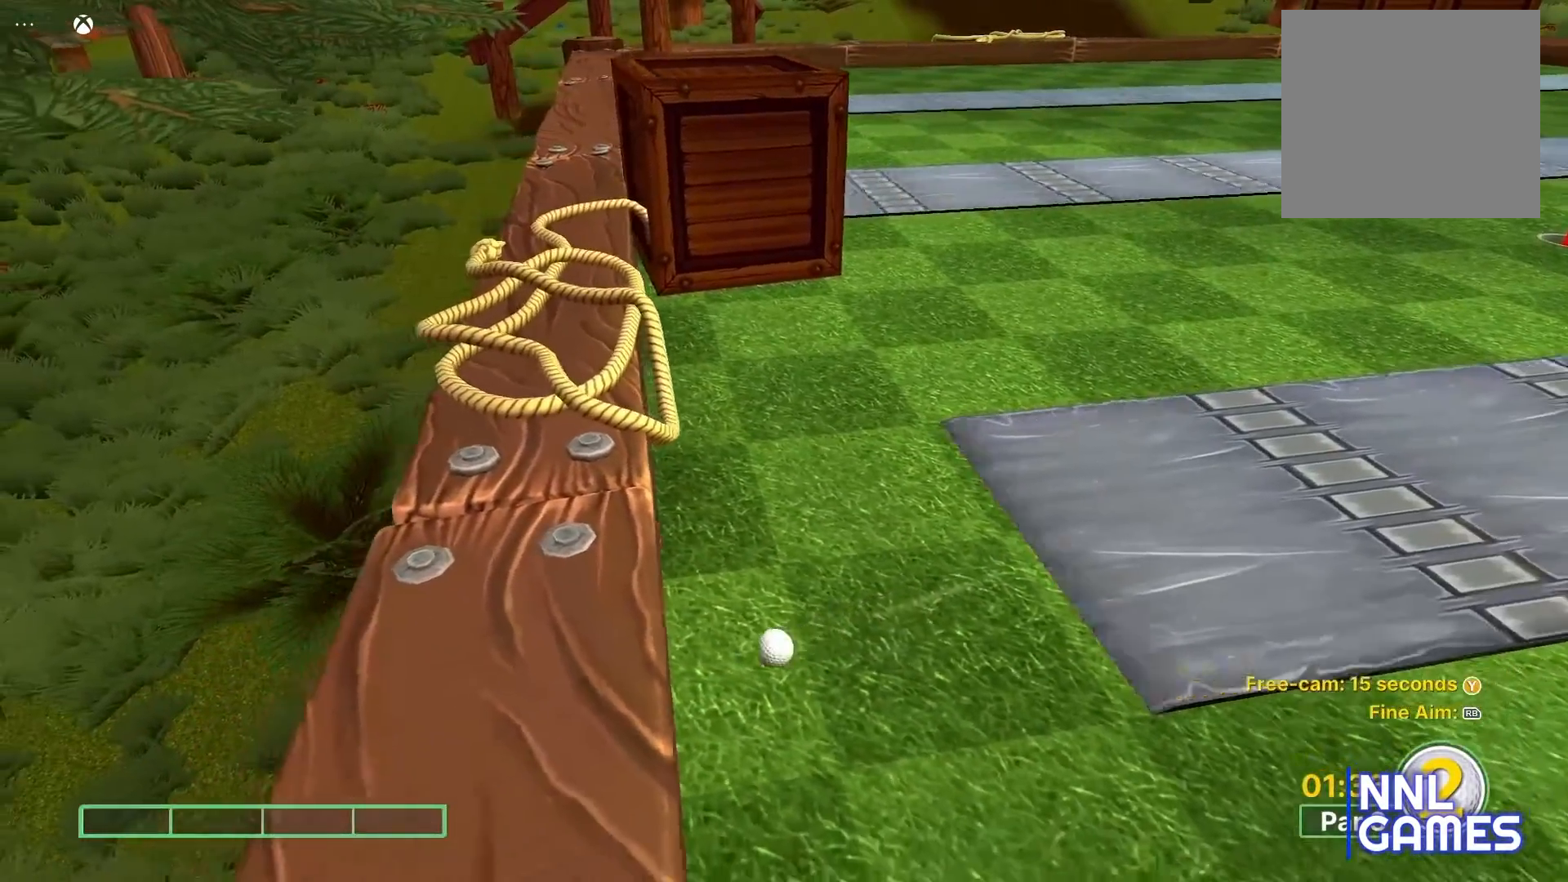
{"buttons": [], "left_stick": "center", "right_stick": "center", "events": []}
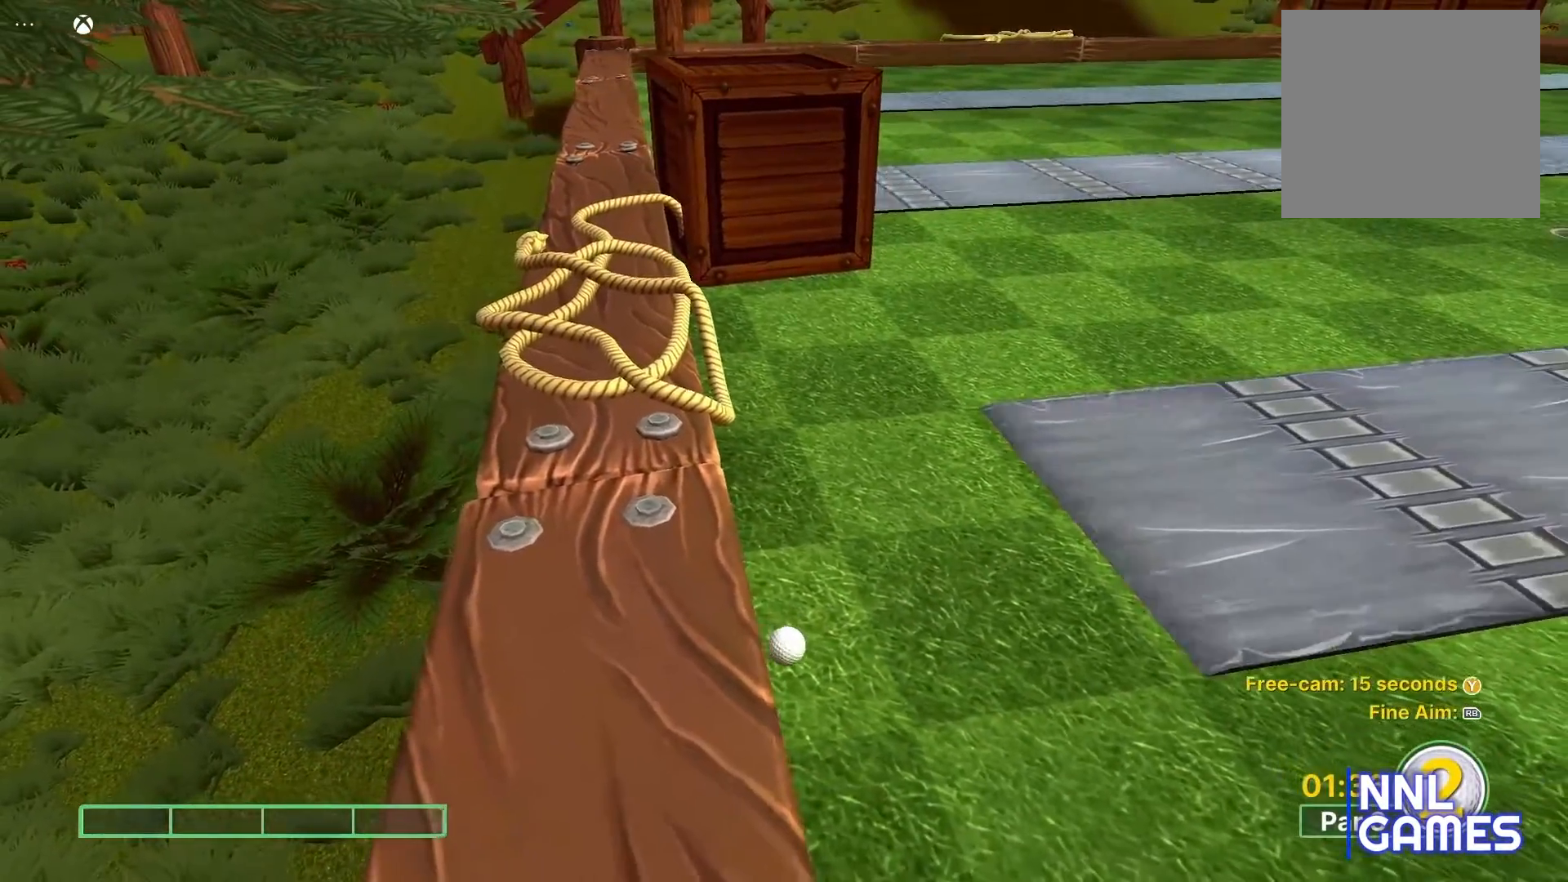
{"buttons": [], "left_stick": "center", "right_stick": "center", "events": [[150, "right_stick", "right"], [250, "right_stick", "center"]]}
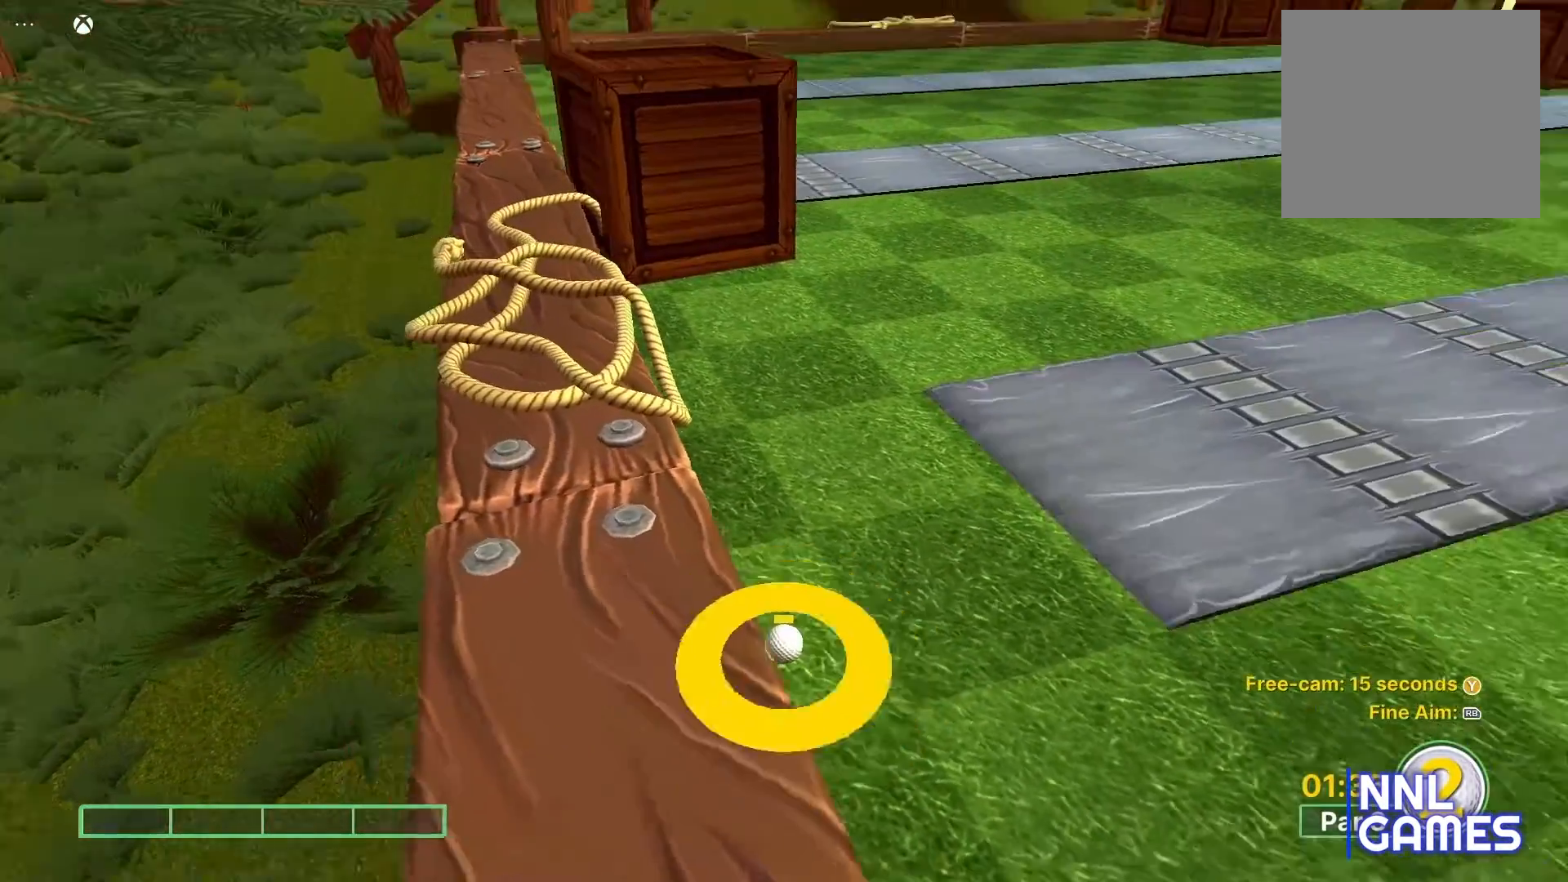
{"buttons": [], "left_stick": "center", "right_stick": "center", "events": [[150, "right_stick", "right"], [250, "right_stick", "center"]]}
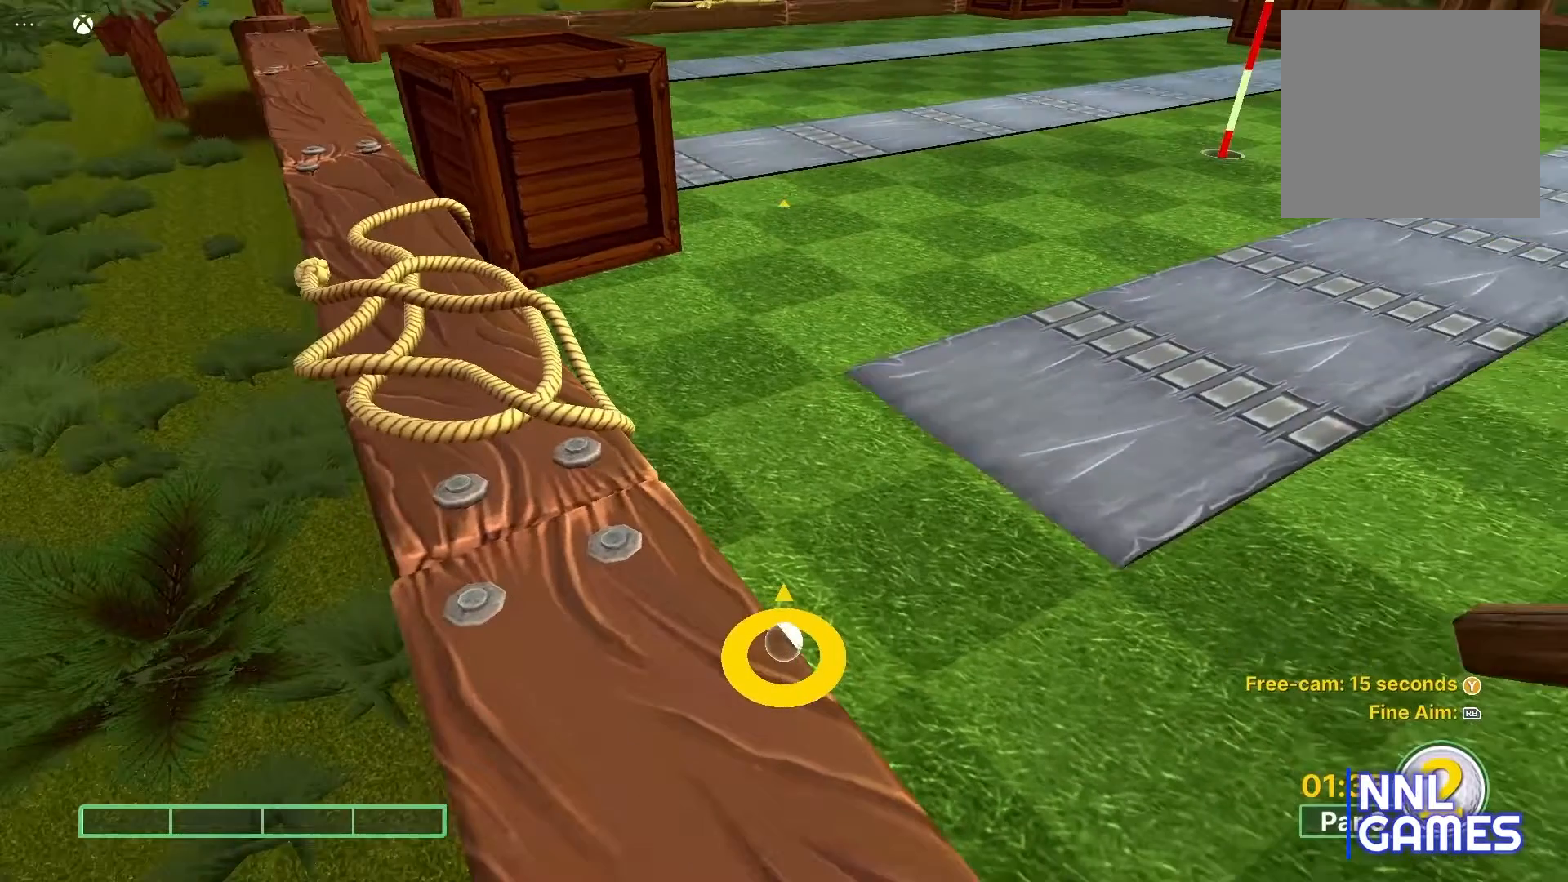
{"buttons": [], "left_stick": "center", "right_stick": "center", "events": []}
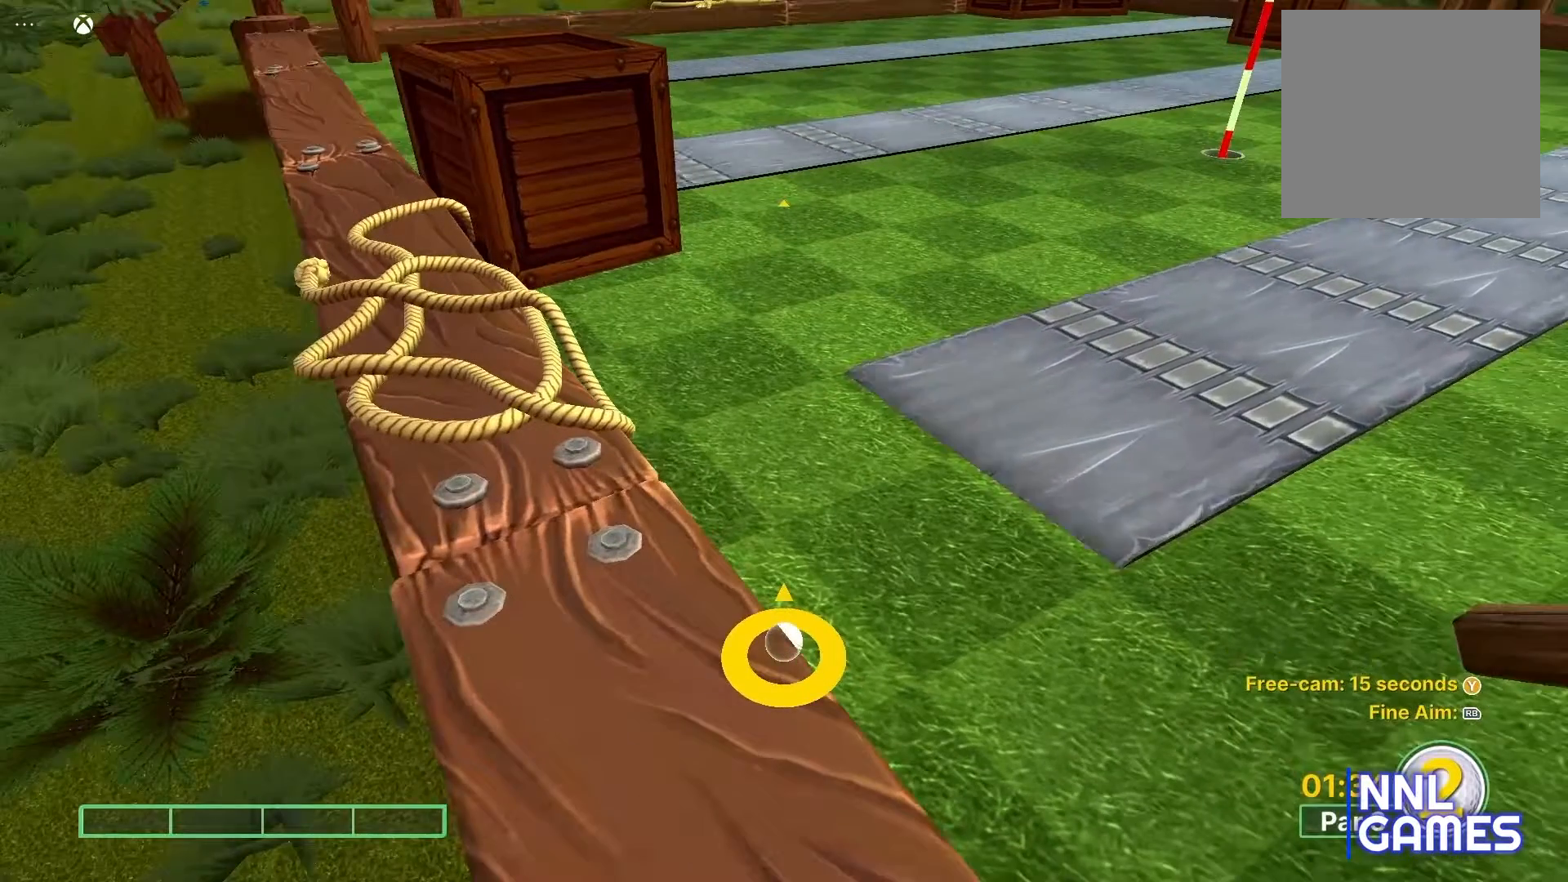
{"buttons": [], "left_stick": "center", "right_stick": "center", "events": []}
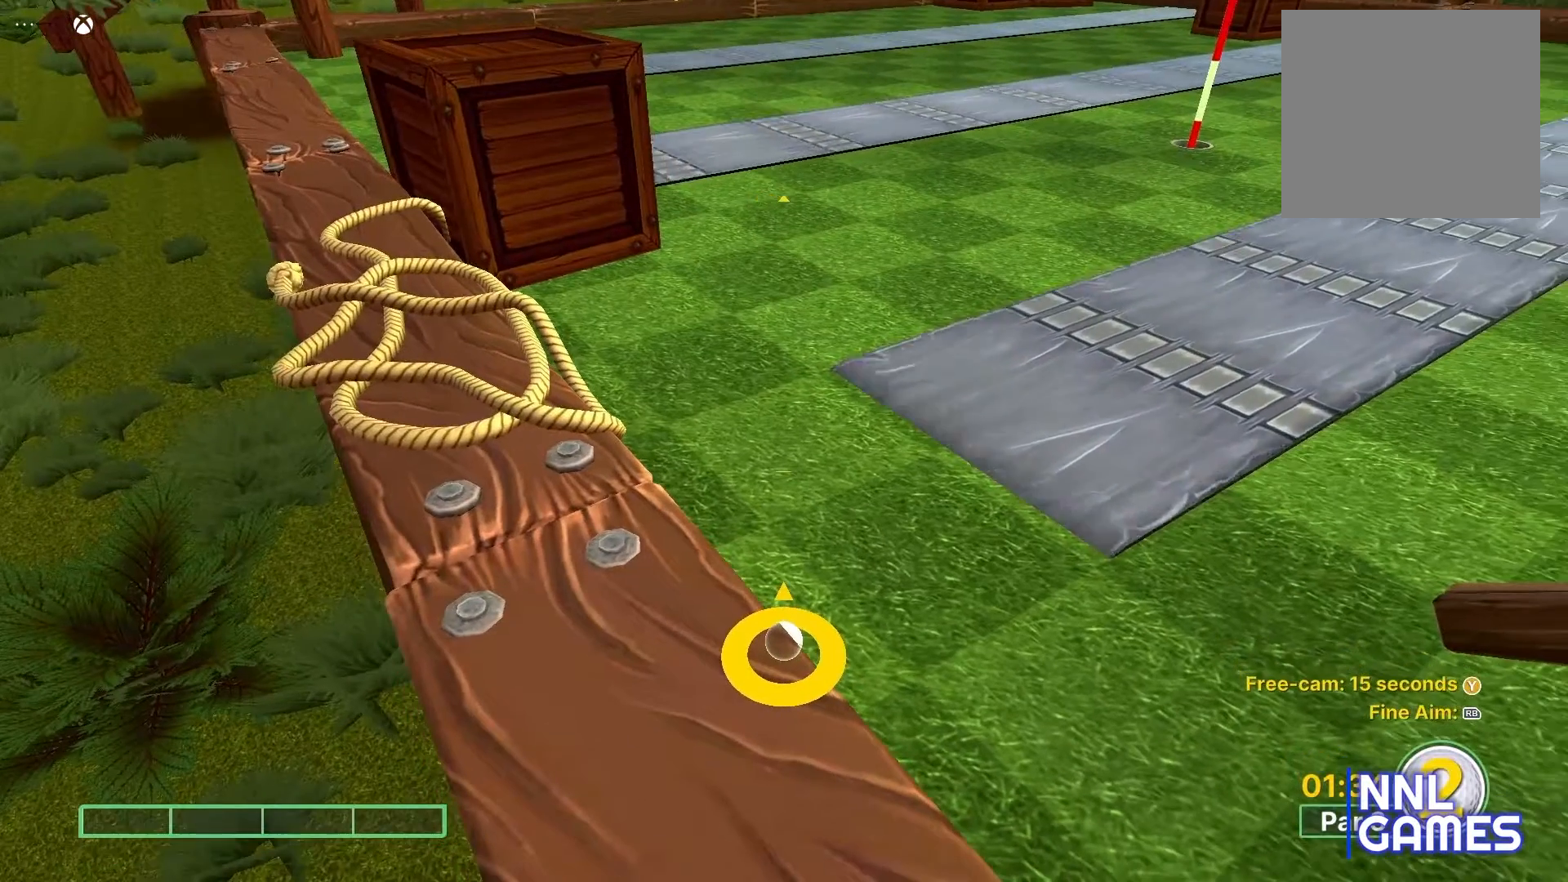
{"buttons": [], "left_stick": "center", "right_stick": "center", "events": []}
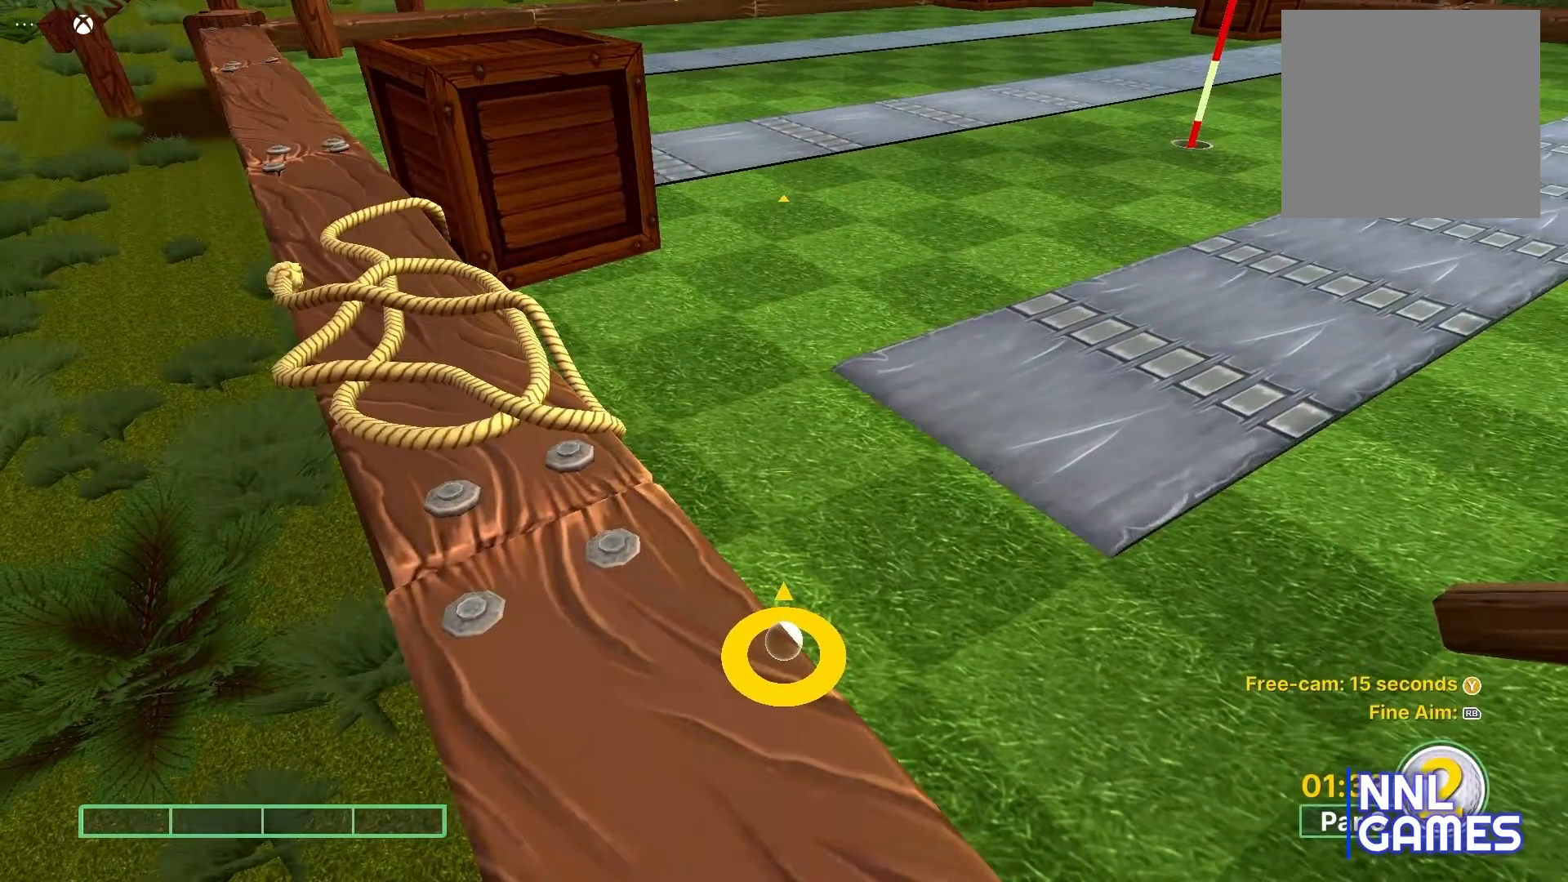
{"buttons": [], "left_stick": "center", "right_stick": "center", "events": [[333, "left_stick", "up"], [483, "left_stick", "center"]]}
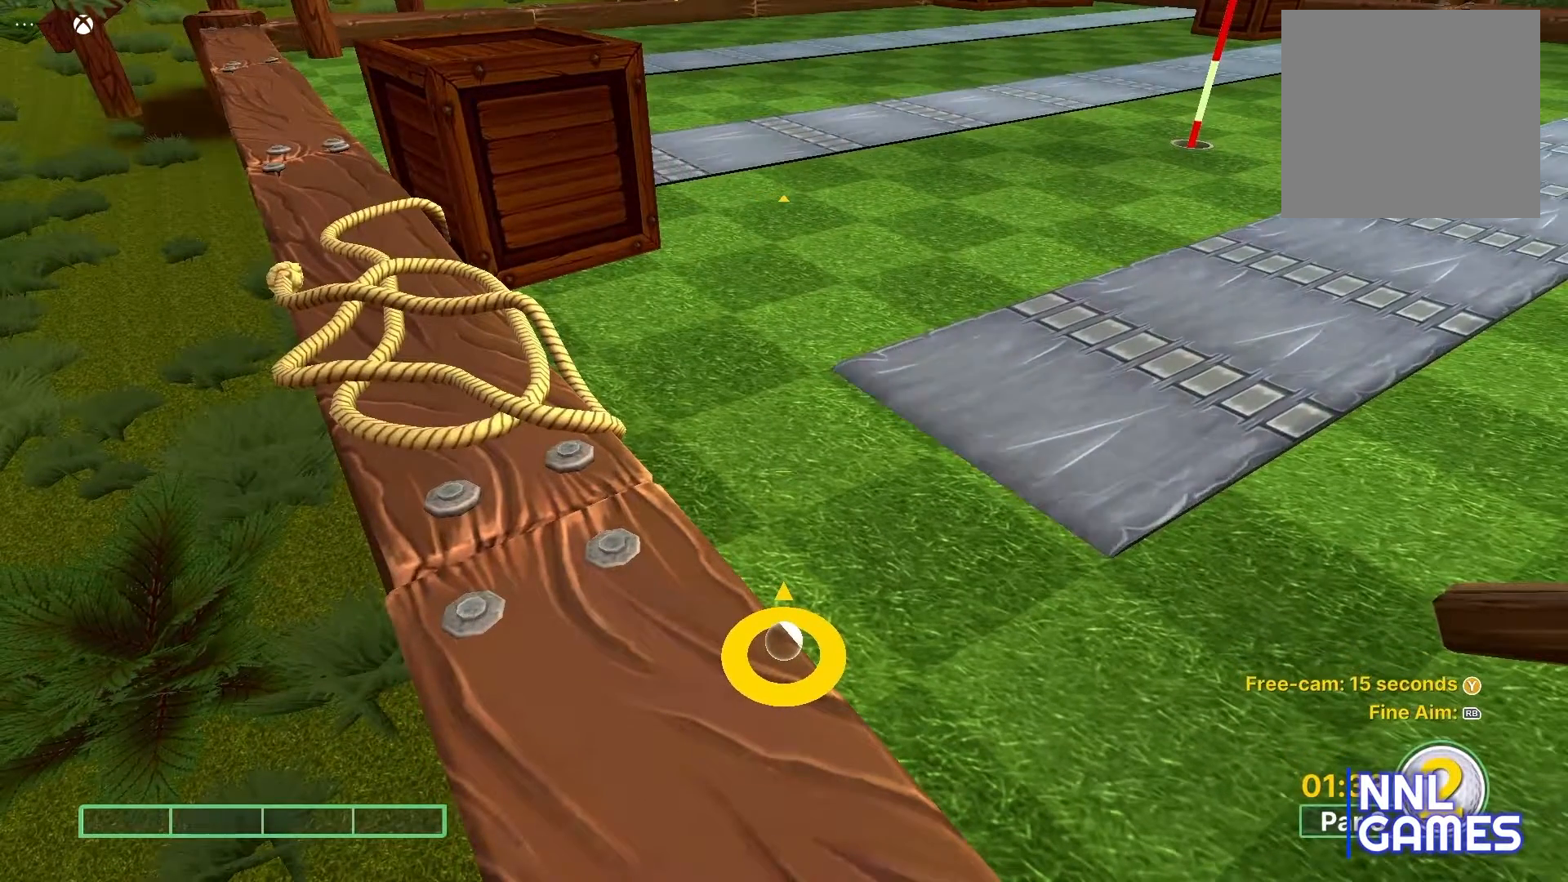
{"buttons": [], "left_stick": "center", "right_stick": "center", "events": []}
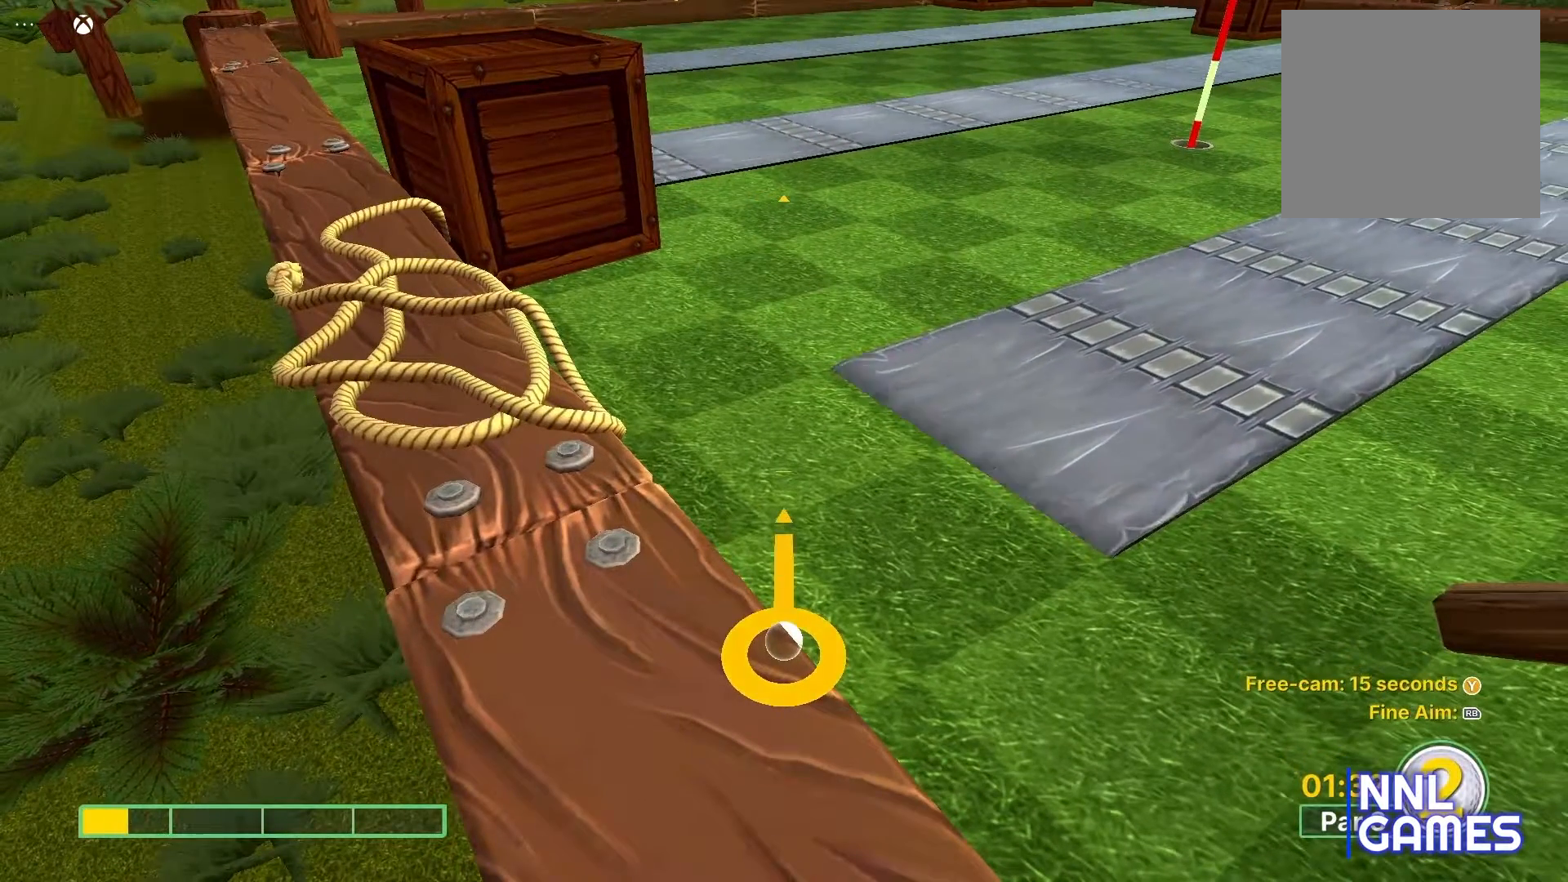
{"buttons": [], "left_stick": "center", "right_stick": "center", "events": [[150, "A", "down"], [233, "A", "up"]]}